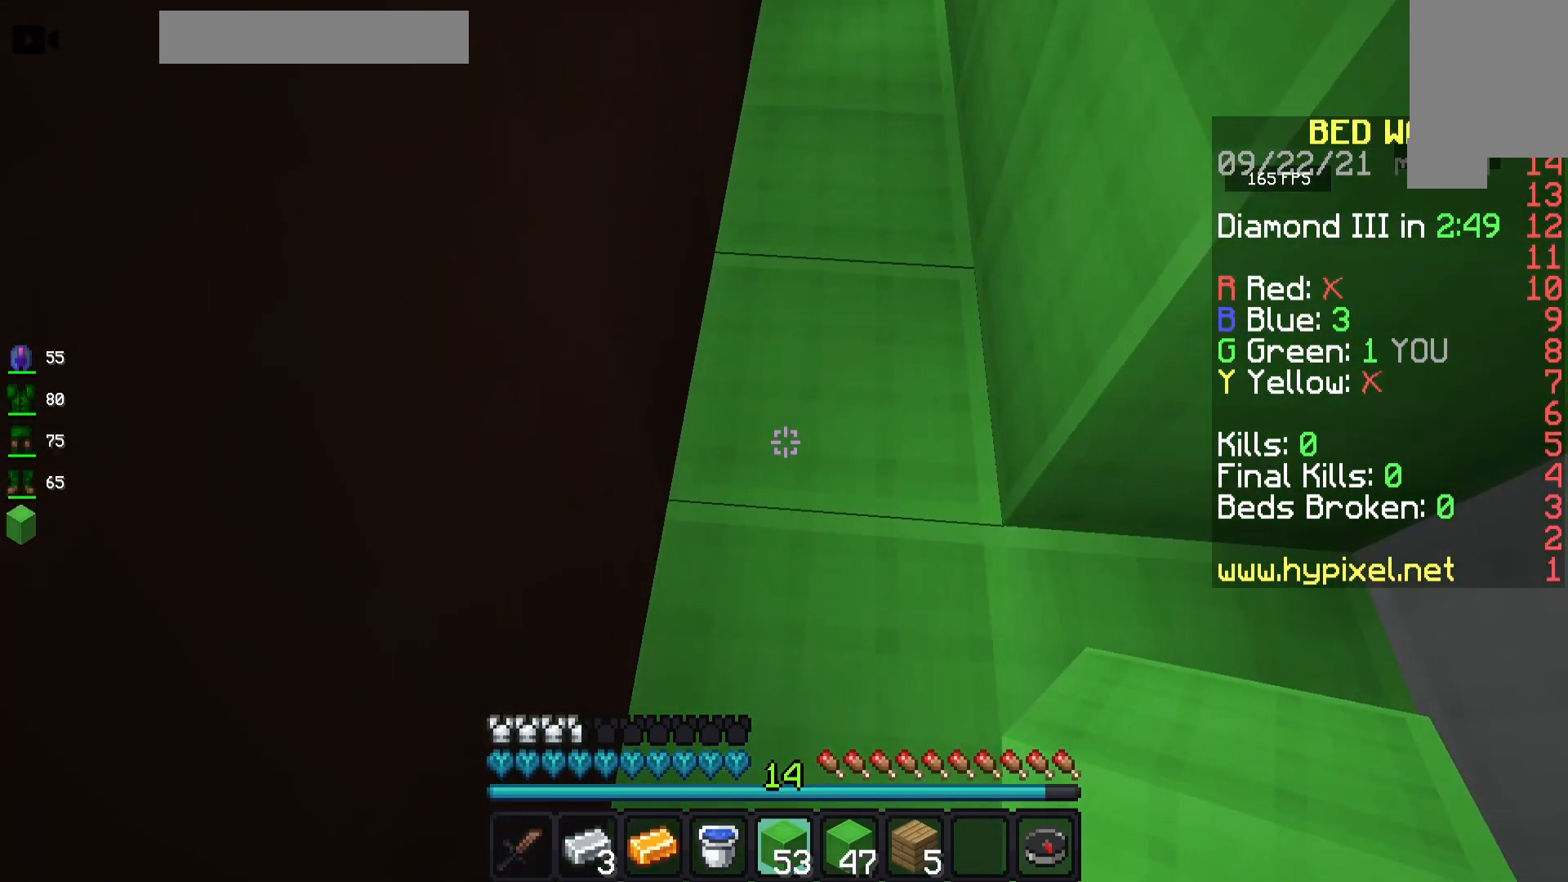
Gameplay with keyboard and mouse; each line is a JSON object with the keys and mouse buttons held at the frame after it. "events" lists presses ("down") and releases ("up") of "a", "d", "s", "space", "w", "mouse_left" and "mouse_right" between this image and that frame as [ms after this image, input, new state], when the widget could be followed in between. "mouse_left", "mouse_right" = the "left", "right" buttons of the "mouse" list. No other keys are recorded. Fast repeated clicks can show as one long hold. Mouse movement is not recorded.
{"keys": ["s"], "mouse": [], "events": [[50, "a", "up"], [117, "d", "down"], [150, "s", "up"], [283, "s", "down"], [300, "d", "up"], [467, "d", "down"], [500, "d", "up"]]}
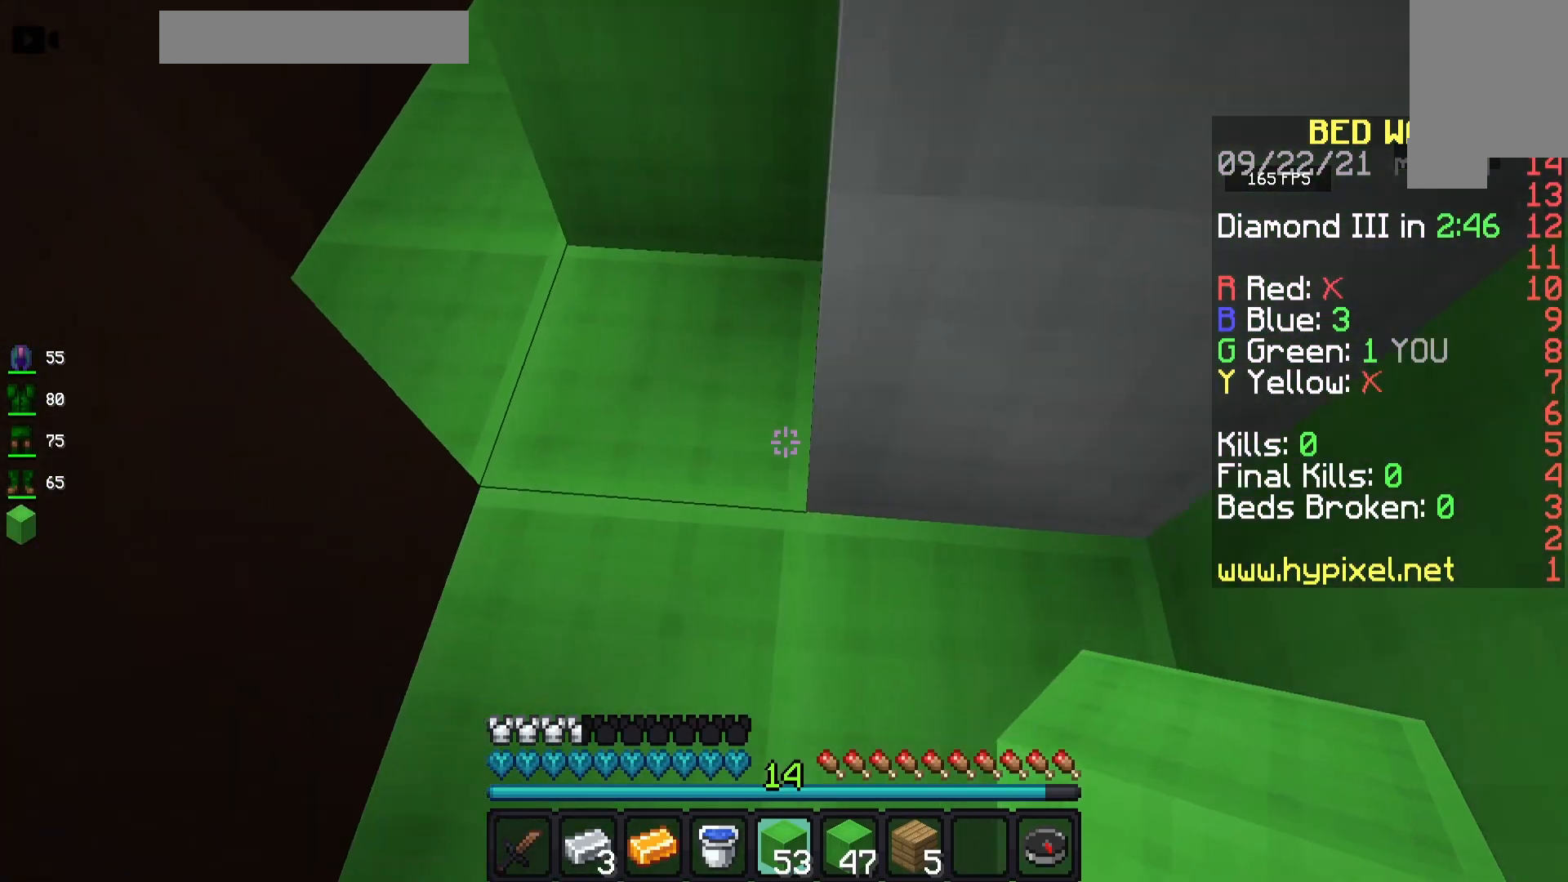
{"keys": ["d", "s"], "mouse": [], "events": [[83, "d", "down"]]}
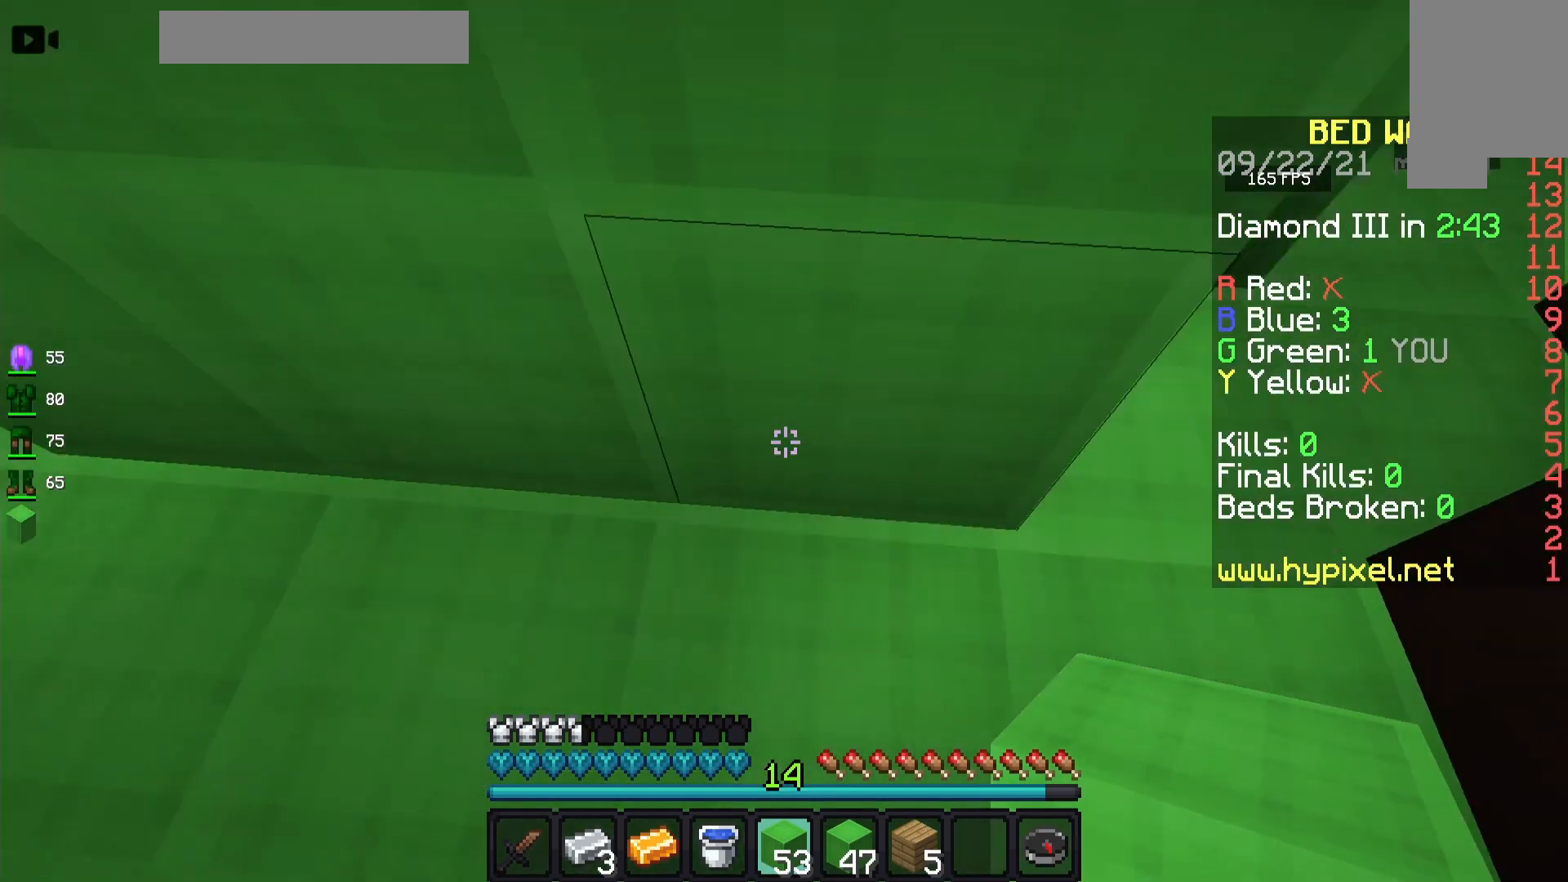
{"keys": ["d"], "mouse": [], "events": [[33, "s", "up"]]}
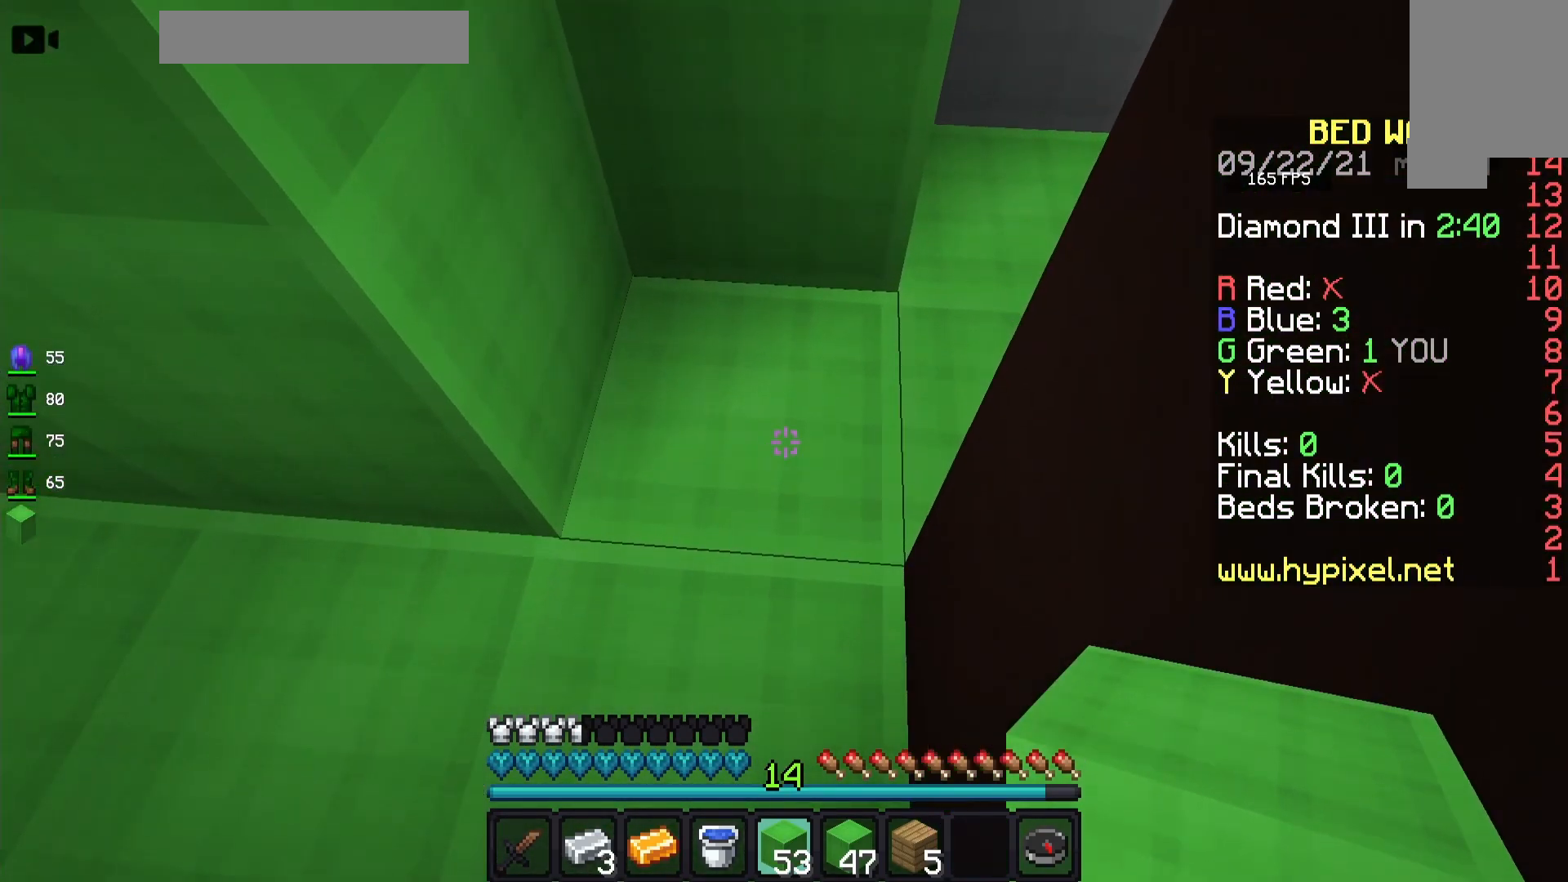
{"keys": ["d"], "mouse": [], "events": []}
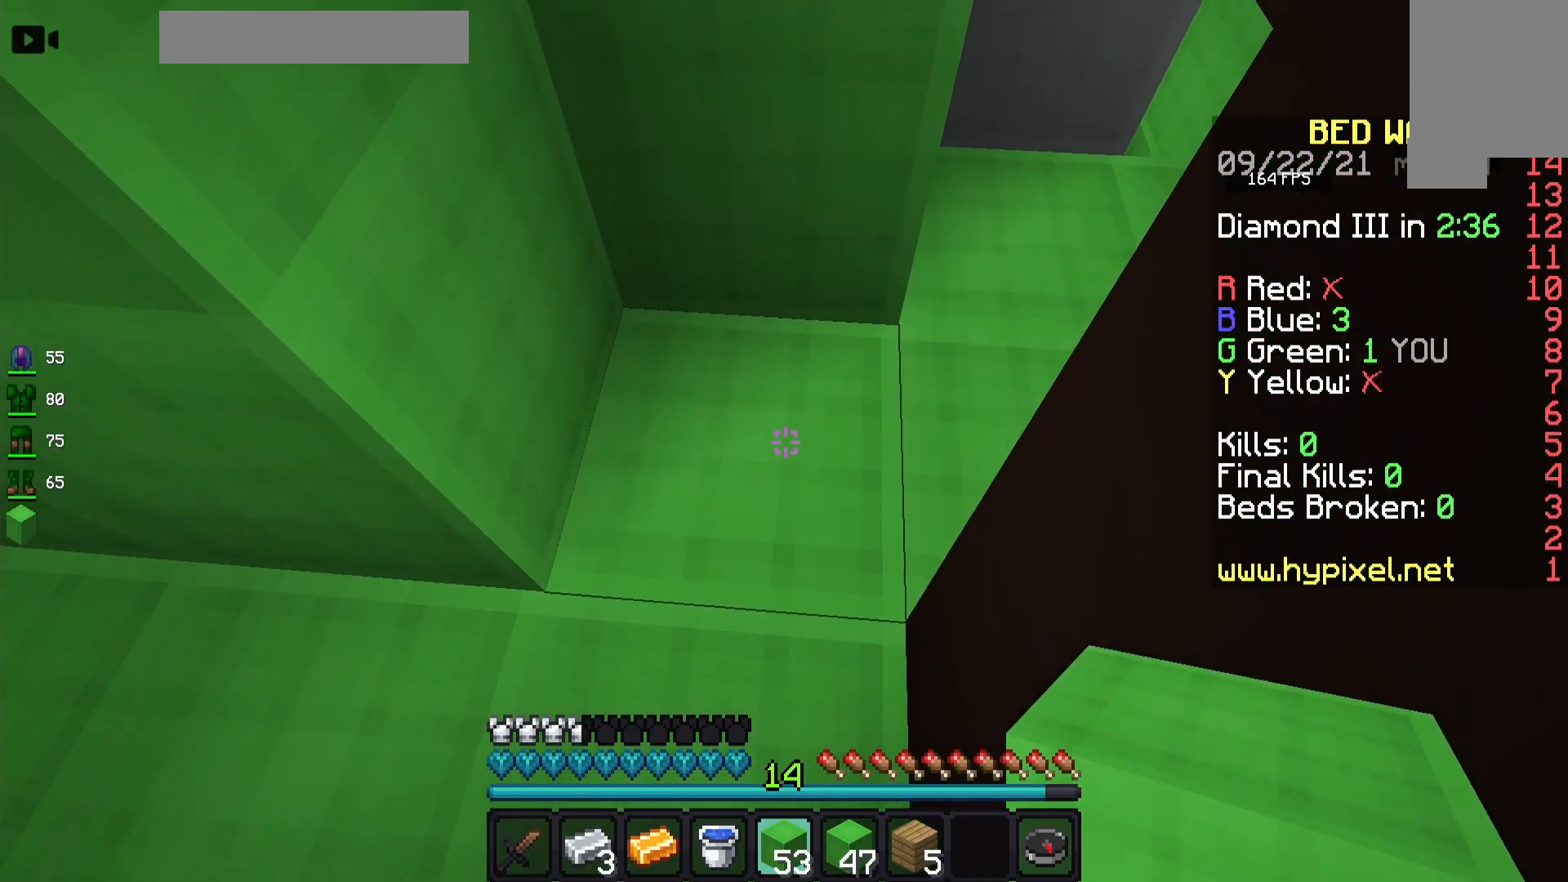
{"keys": ["d"], "mouse": [], "events": []}
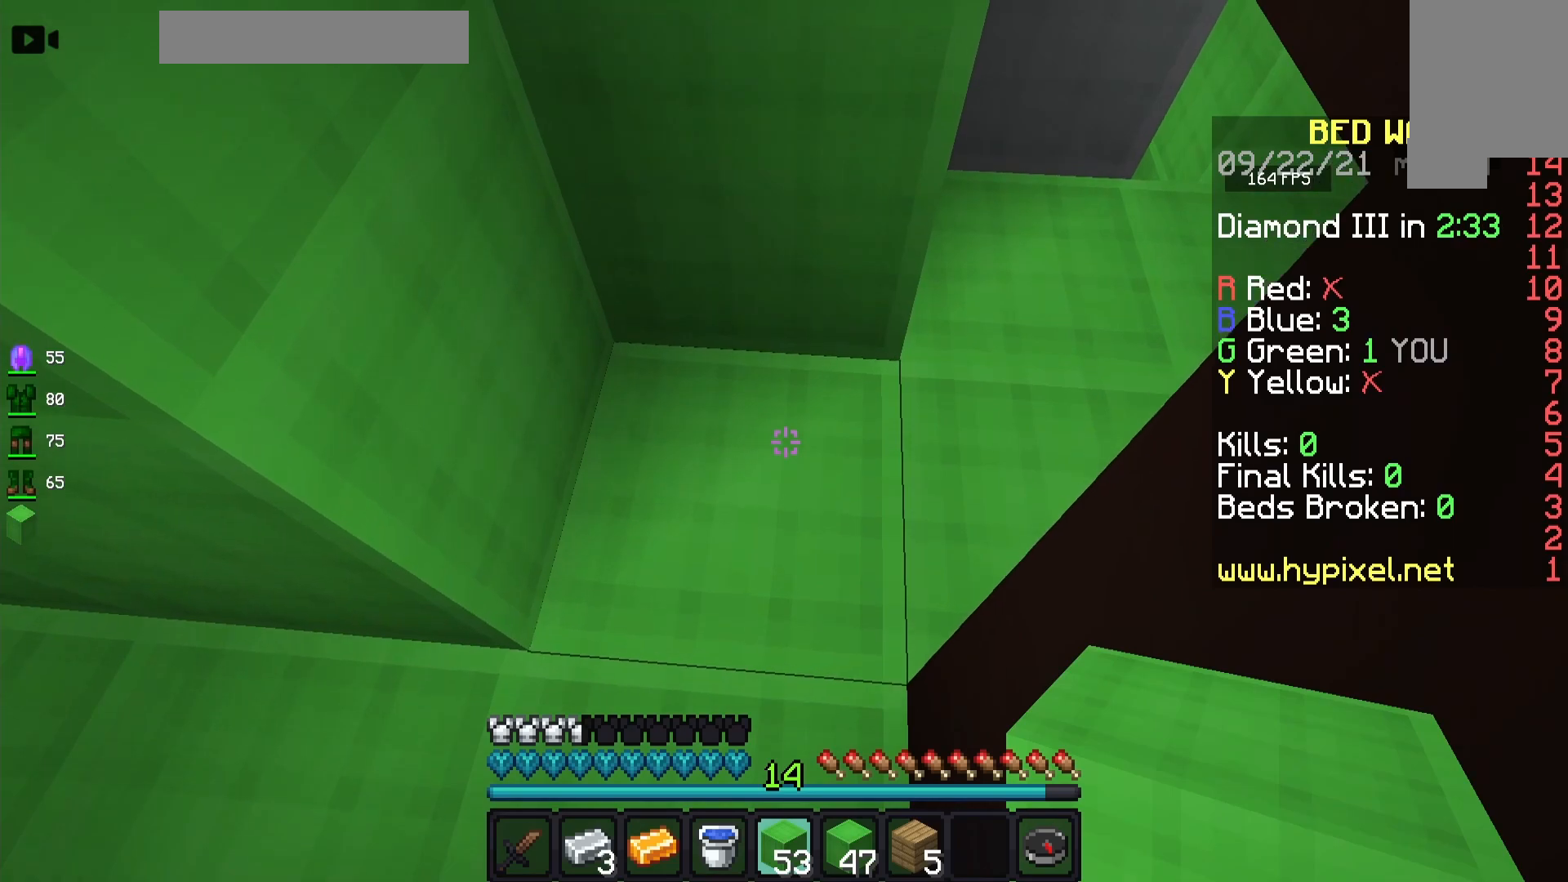
{"keys": ["d", "w"], "mouse": [], "events": [[200, "w", "down"], [267, "d", "up"], [300, "d", "down"]]}
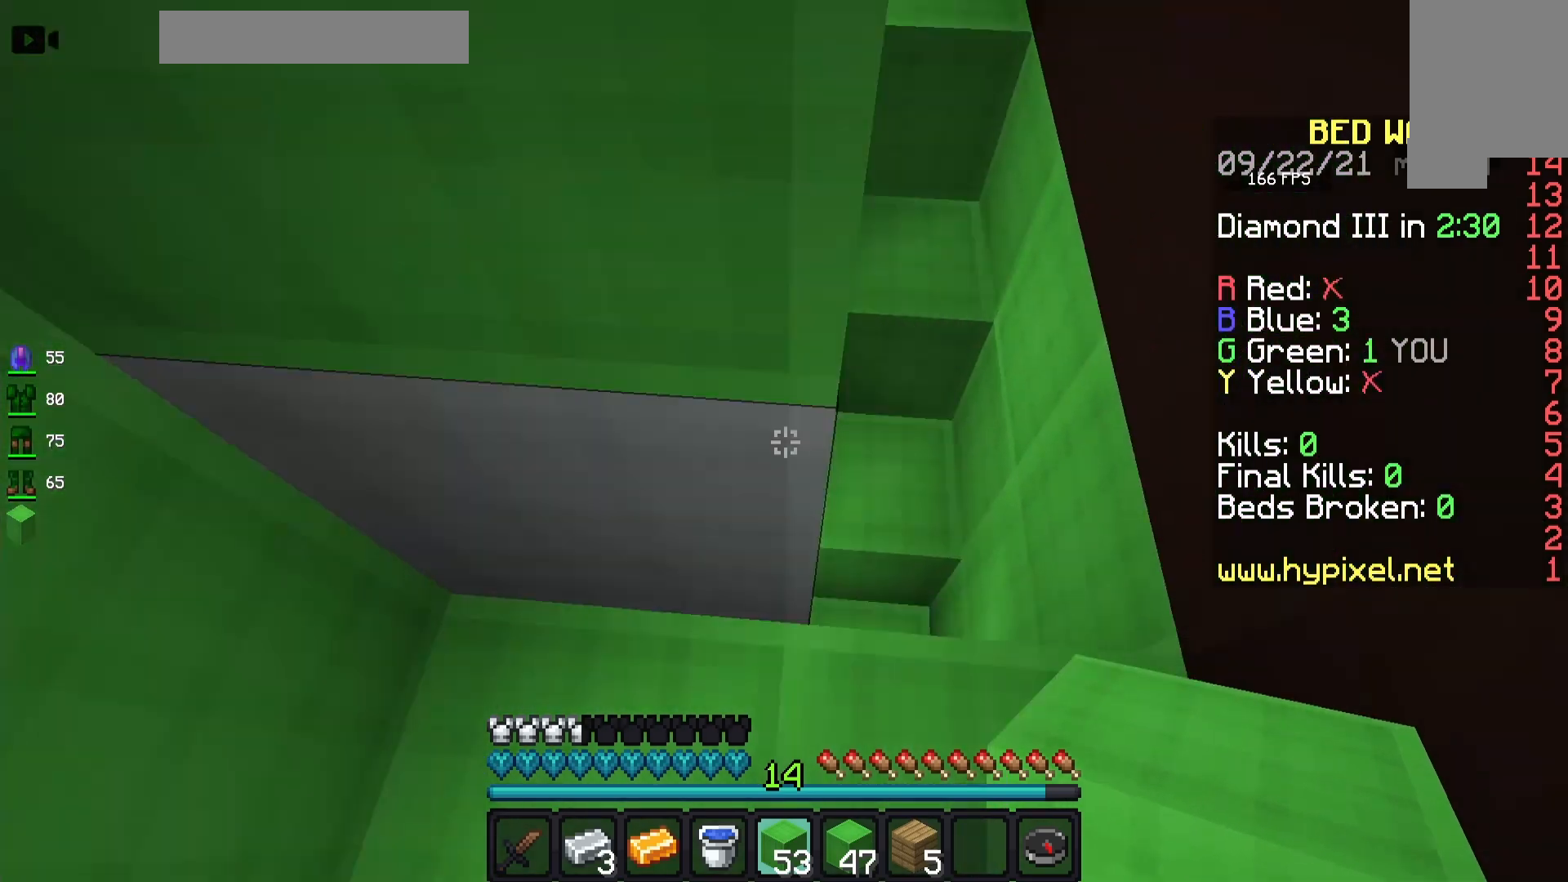
{"keys": ["space", "w"], "mouse": [], "events": [[433, "d", "up"], [500, "space", "down"]]}
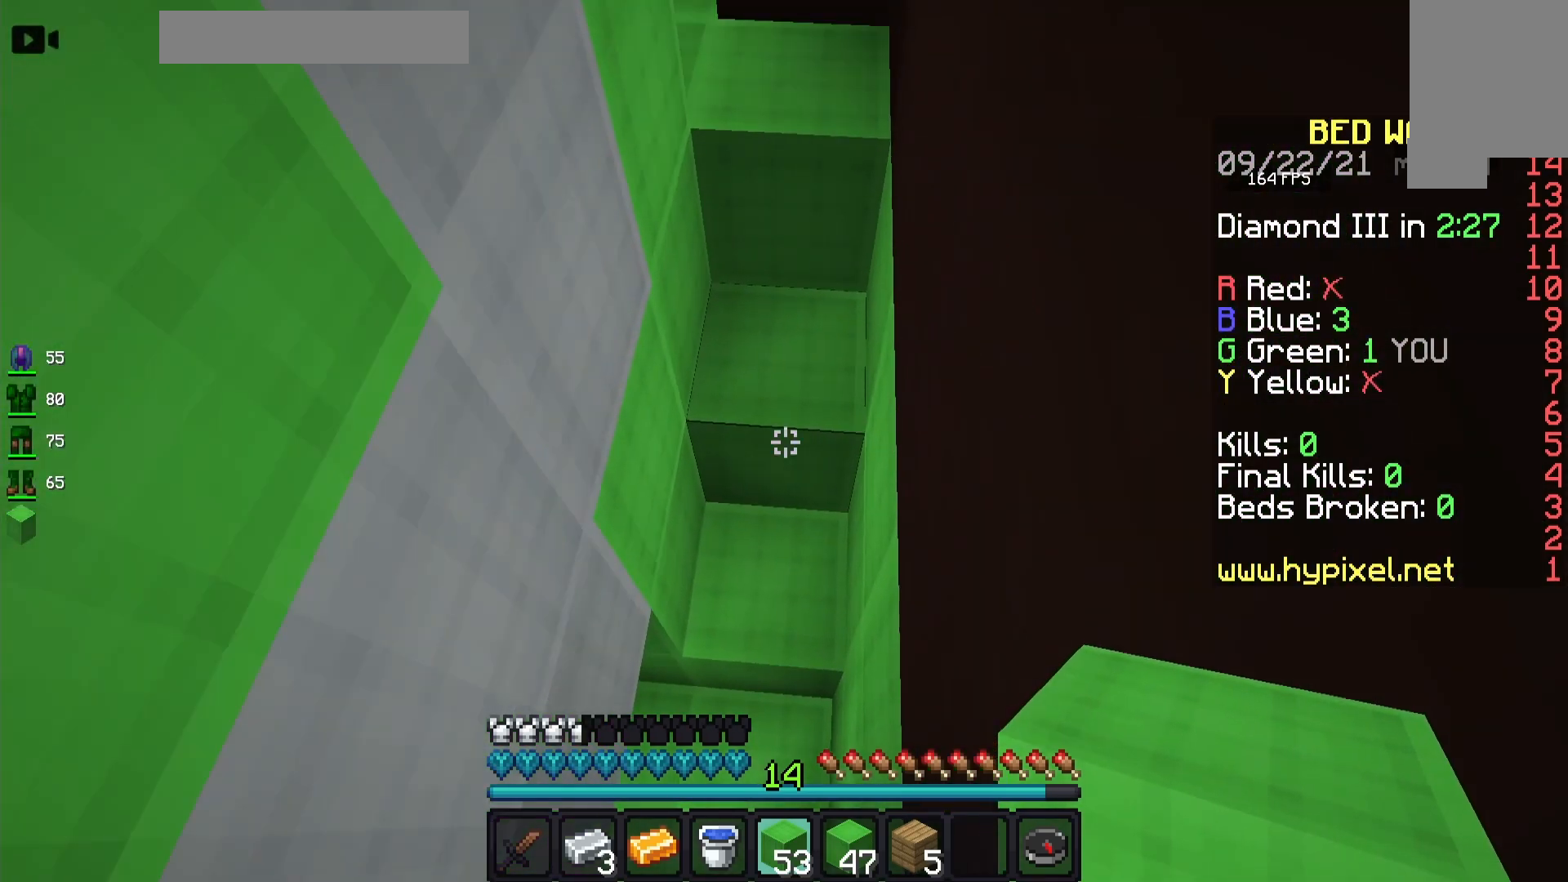
{"keys": ["w"], "mouse": [], "events": [[33, "space", "up"], [233, "space", "down"], [250, "space", "up"]]}
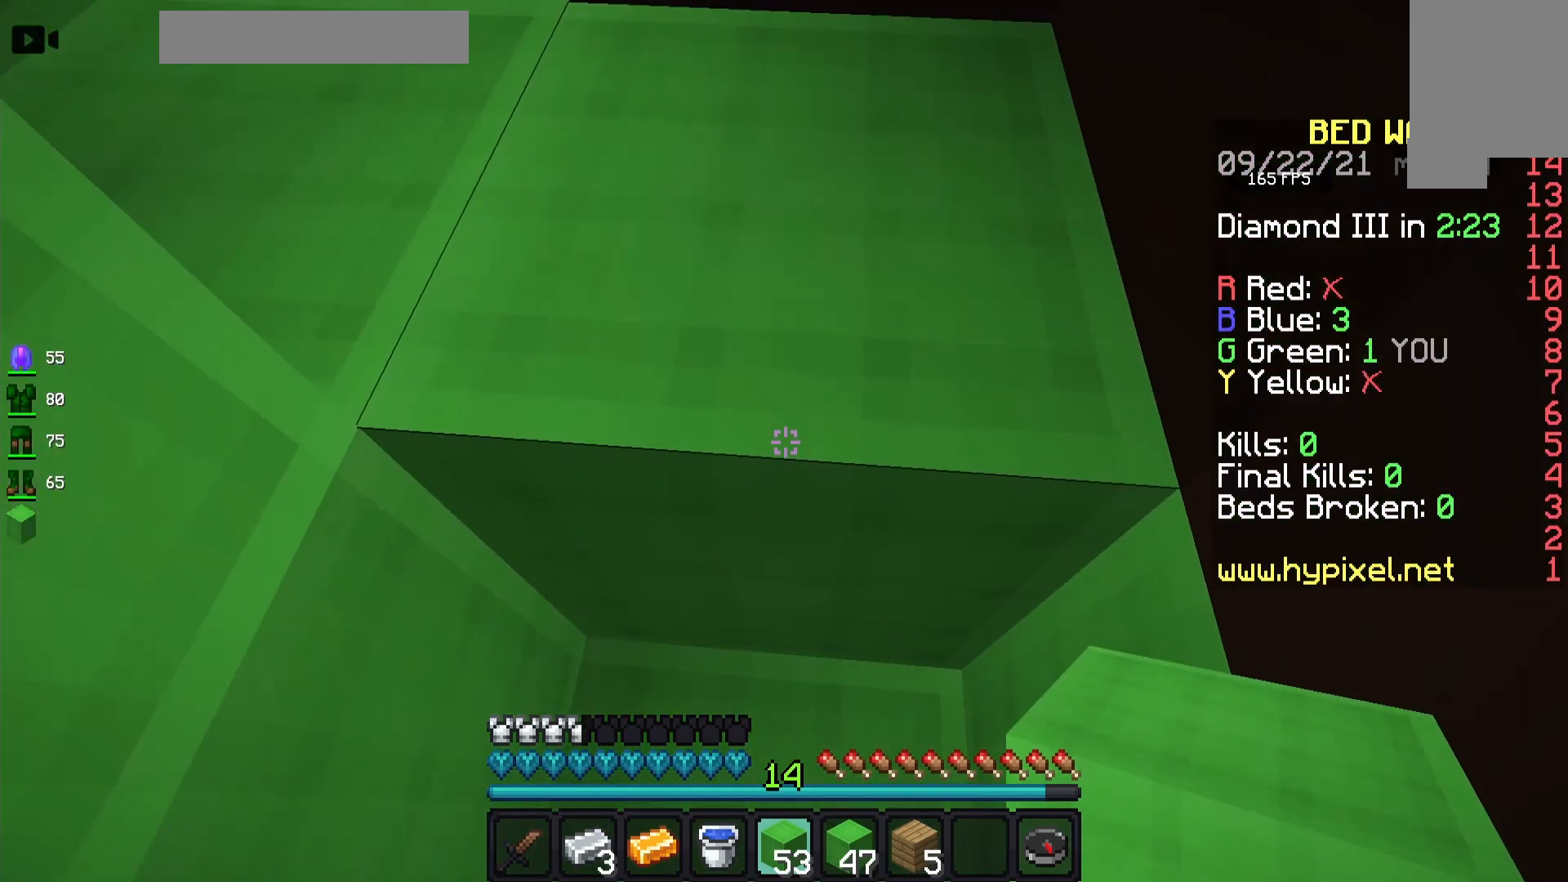
{"keys": ["w"], "mouse": [], "events": [[100, "a", "down"], [250, "a", "up"]]}
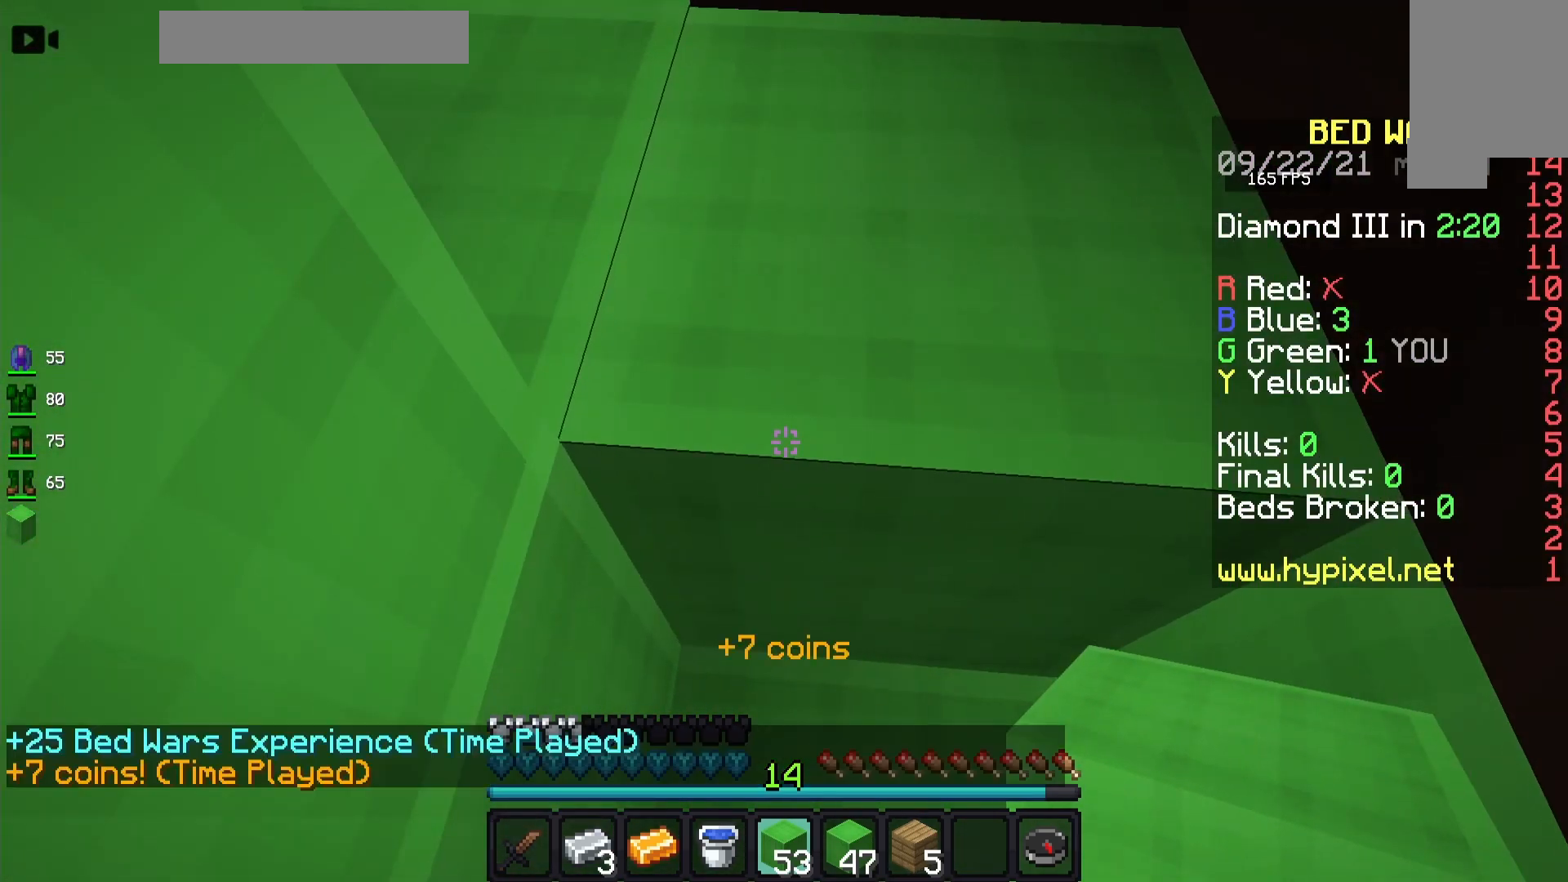
{"keys": ["w"], "mouse": [], "events": [[283, "a", "down"], [333, "a", "up"], [417, "d", "down"], [500, "d", "up"]]}
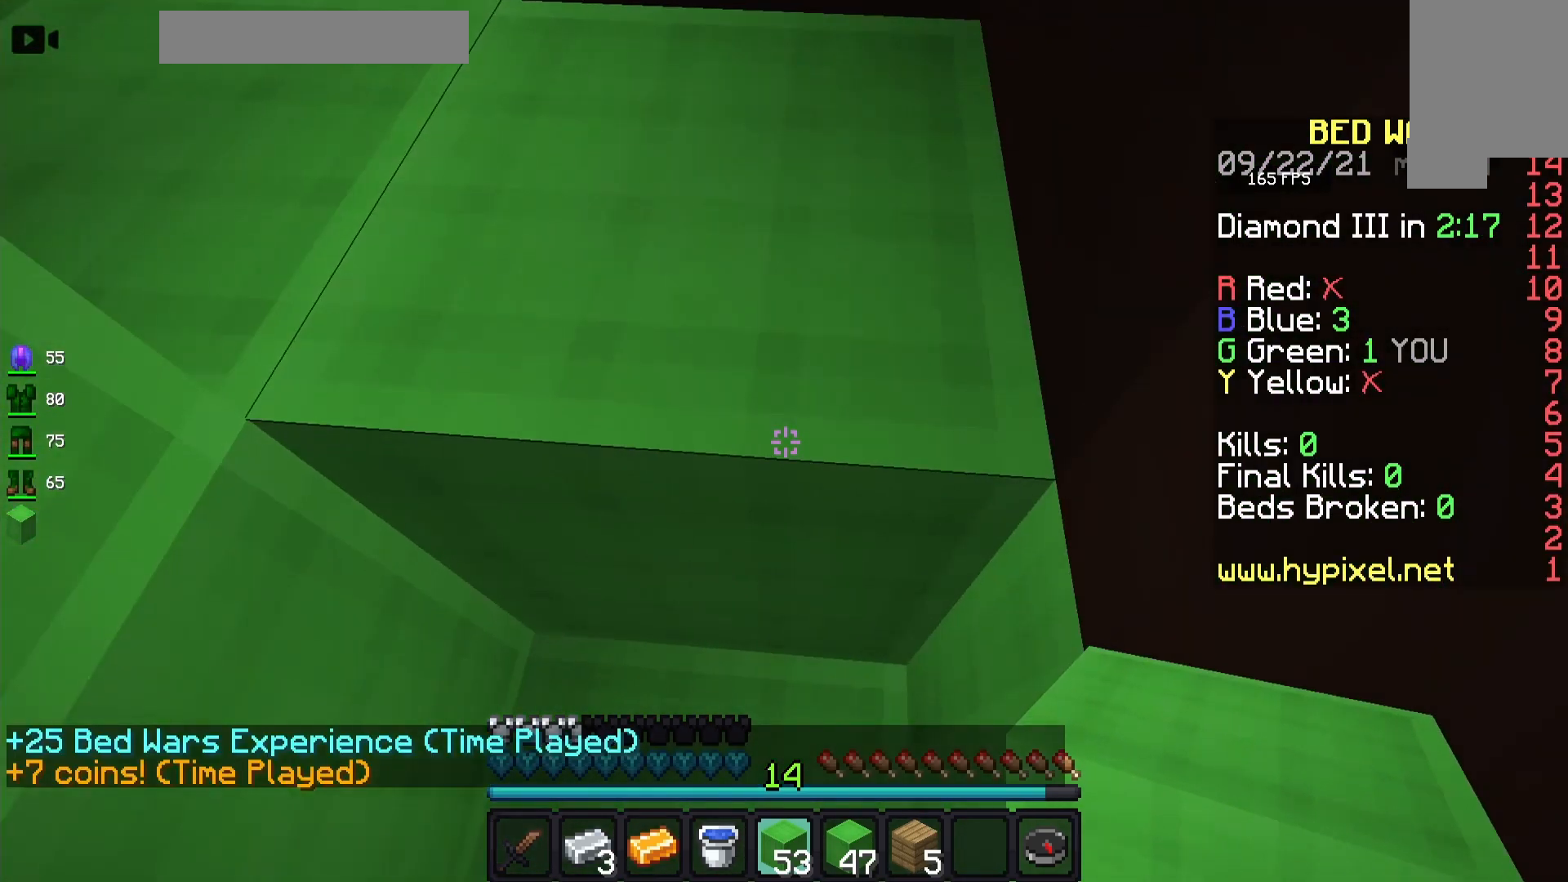
{"keys": ["s"], "mouse": [], "events": [[33, "a", "down"], [117, "w", "up"], [167, "s", "down"], [233, "a", "up"], [383, "d", "down"], [450, "d", "up"]]}
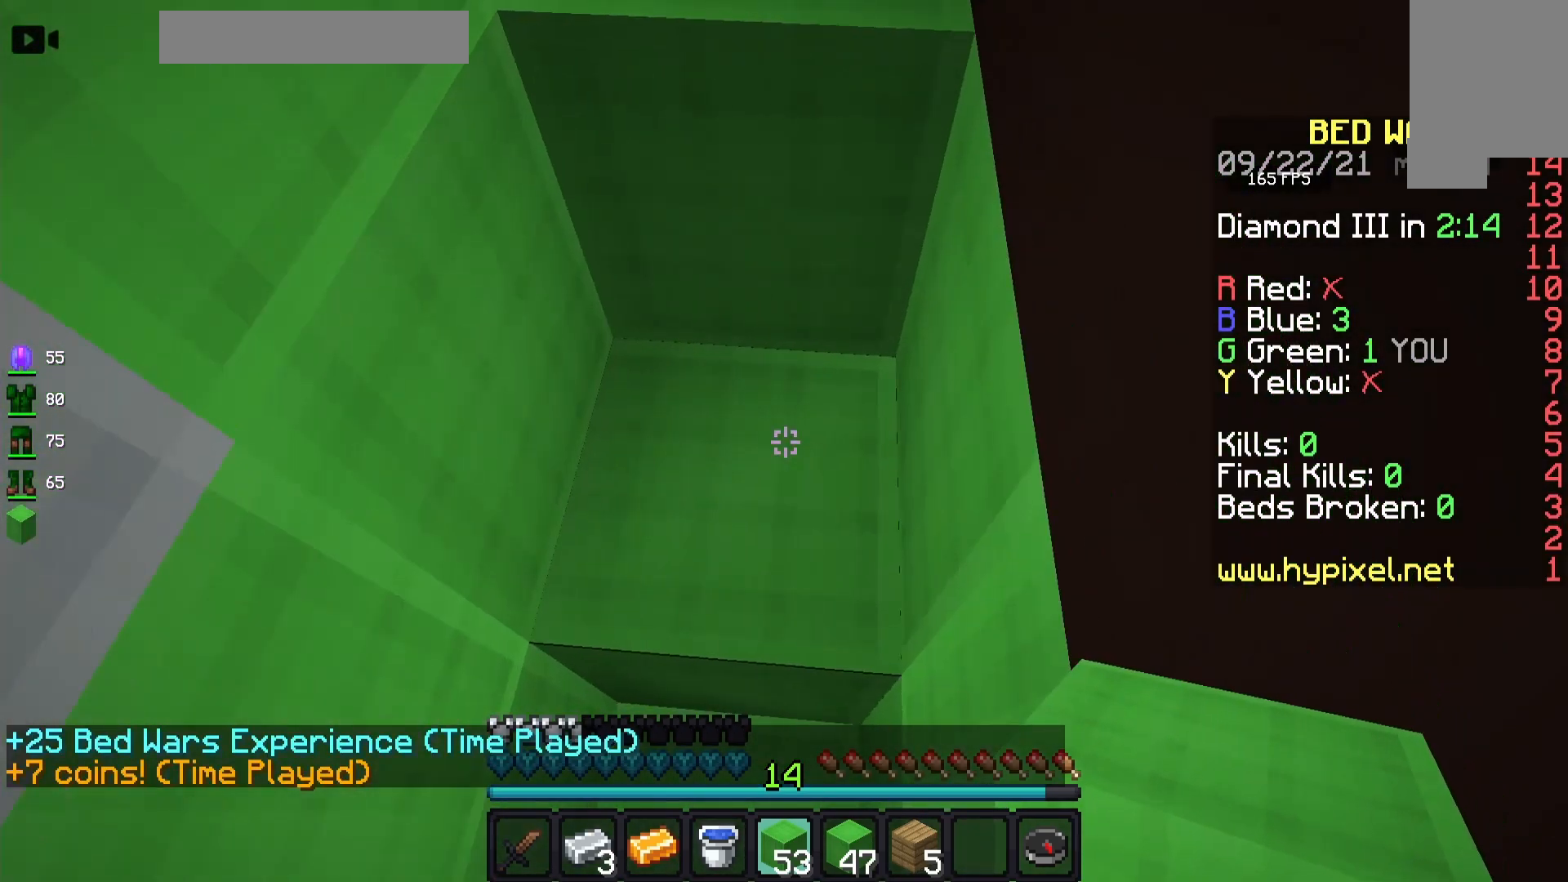
{"keys": ["s"], "mouse": [], "events": [[67, "a", "down"], [133, "a", "up"]]}
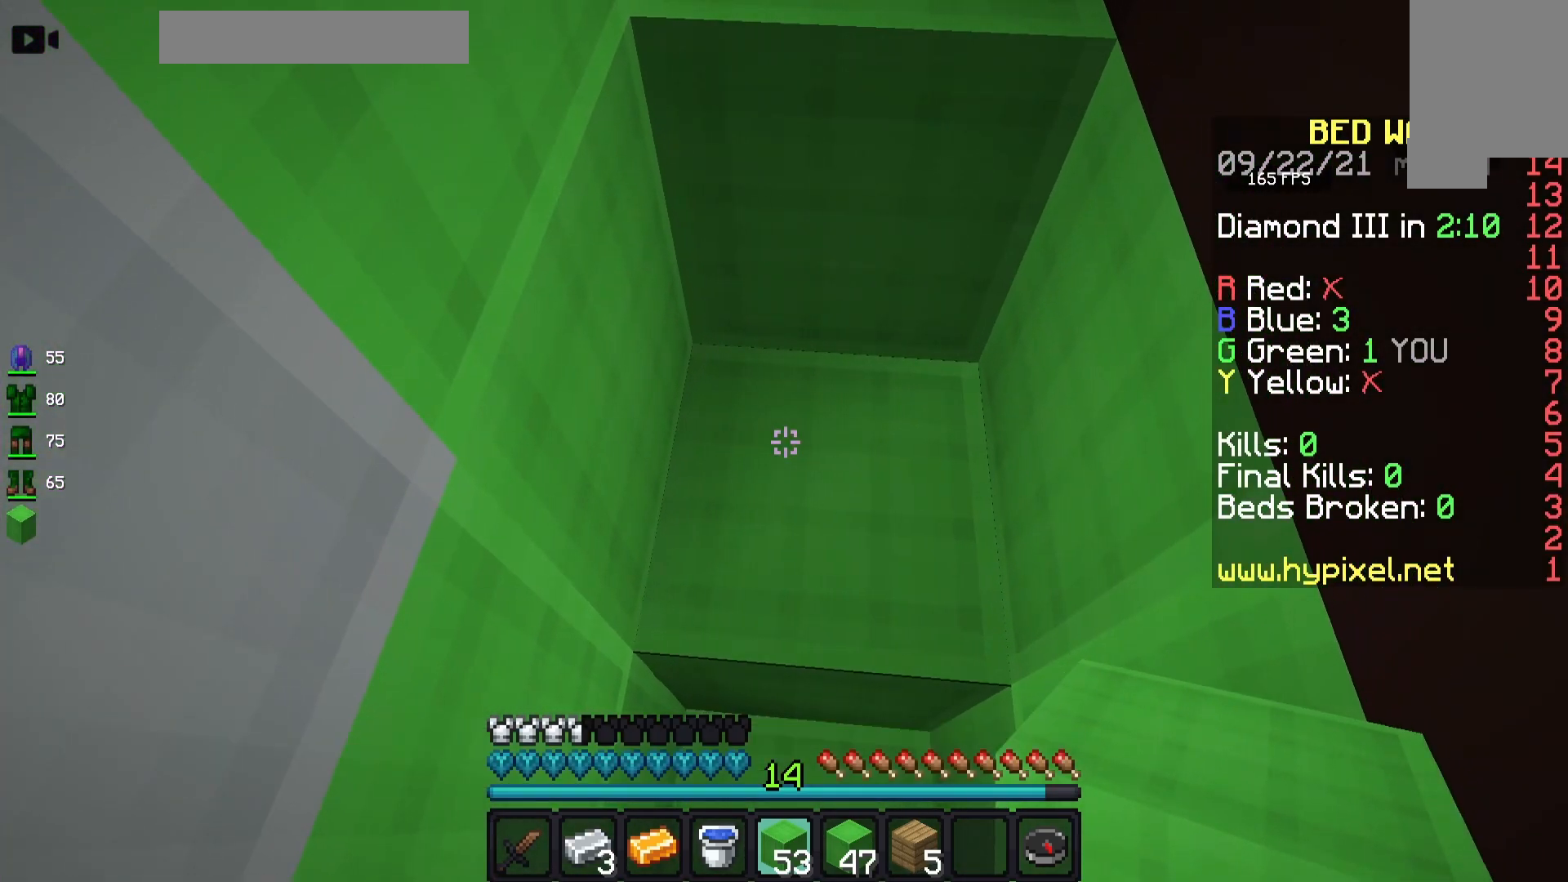
{"keys": ["space", "w"], "mouse": [], "events": [[17, "d", "down"], [117, "d", "up"], [217, "s", "up"], [233, "w", "down"], [267, "space", "down"], [283, "space", "up"], [350, "space", "down"], [367, "space", "up"], [483, "space", "down"]]}
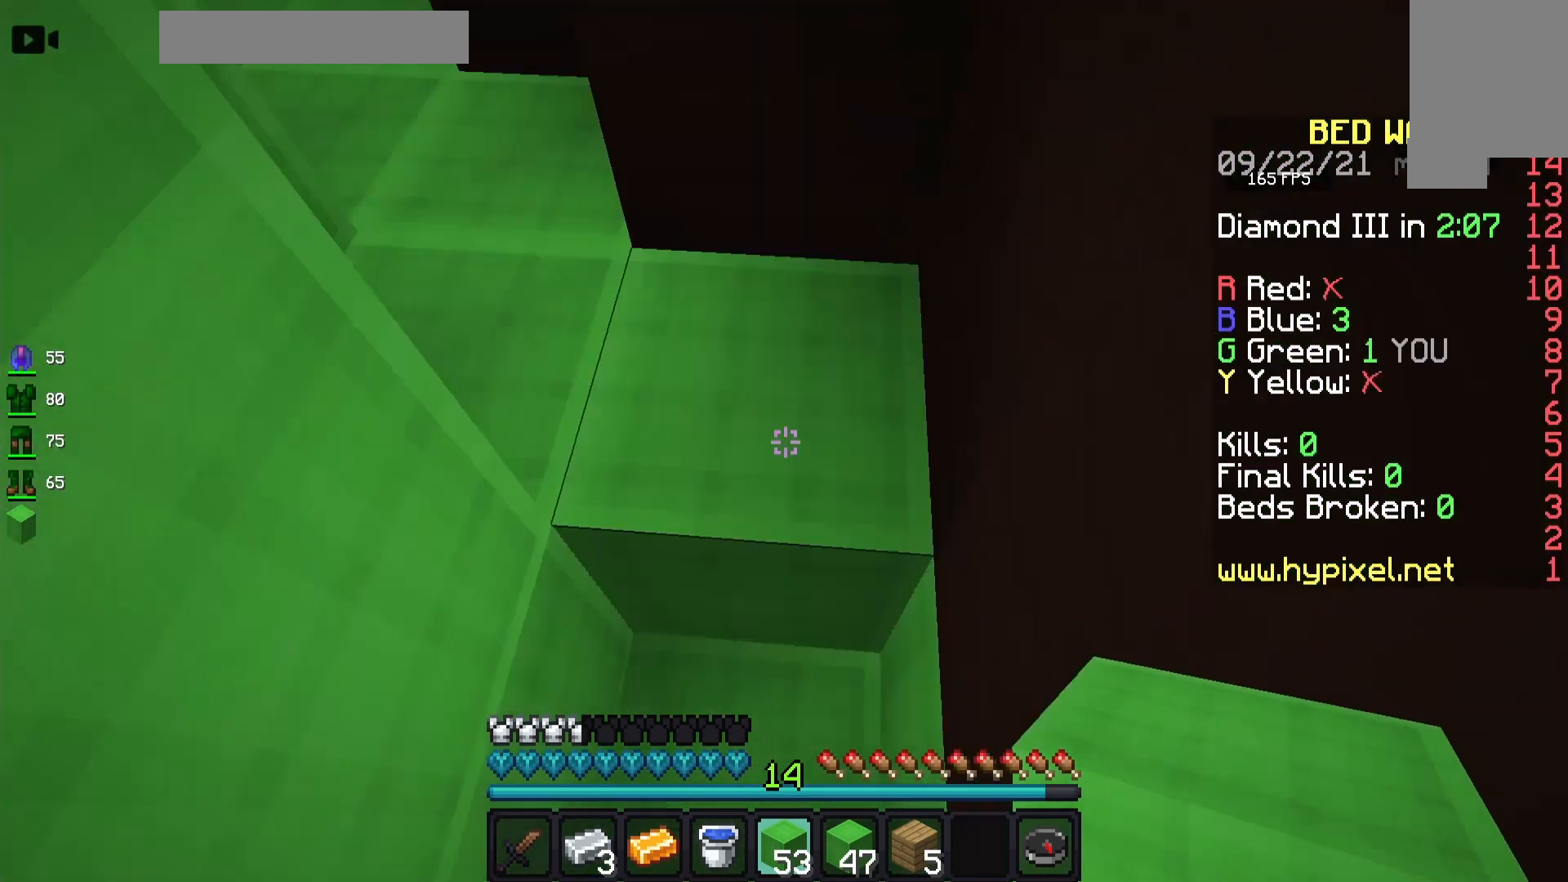
{"keys": ["w"], "mouse": [], "events": [[17, "space", "up"], [33, "a", "down"], [383, "a", "up"]]}
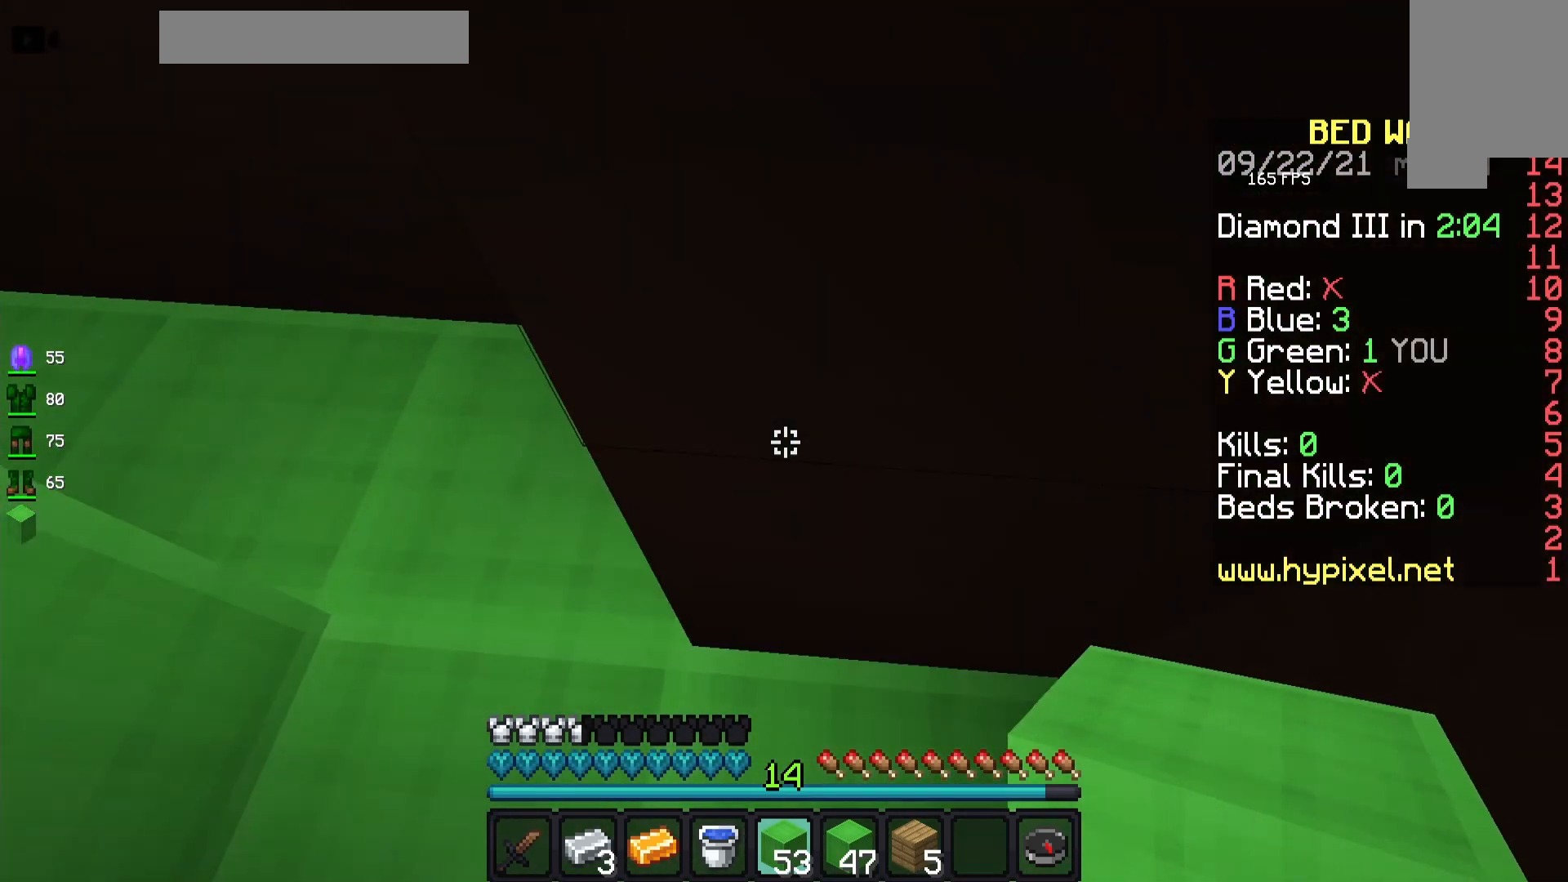
{"keys": ["a"], "mouse": [], "events": [[50, "a", "down"], [150, "a", "up"], [217, "a", "down"], [267, "w", "up"]]}
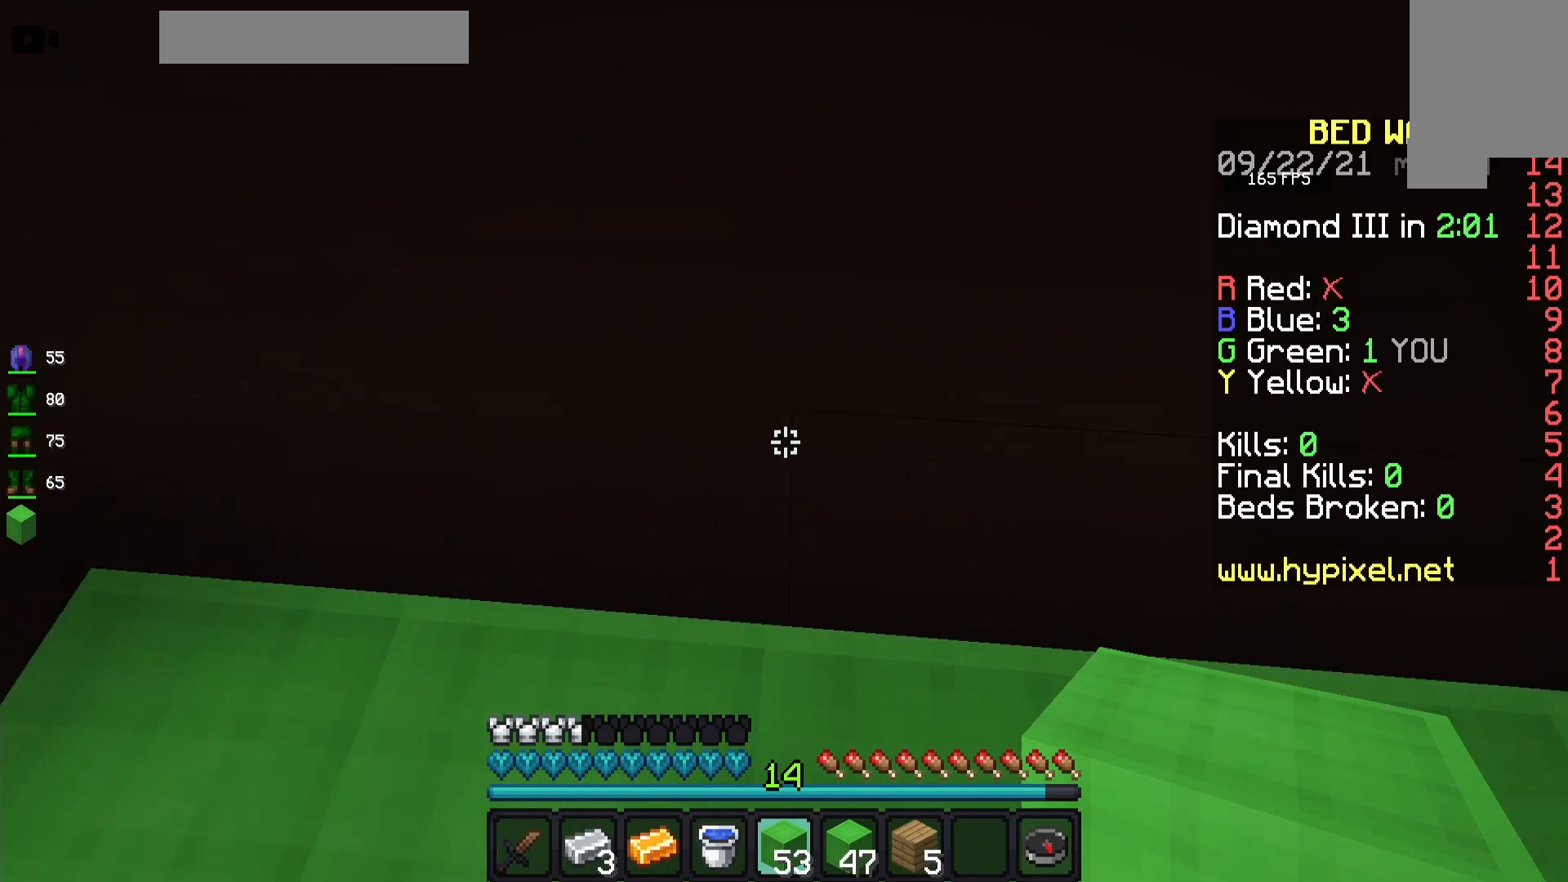
{"keys": ["a"], "mouse": [], "events": []}
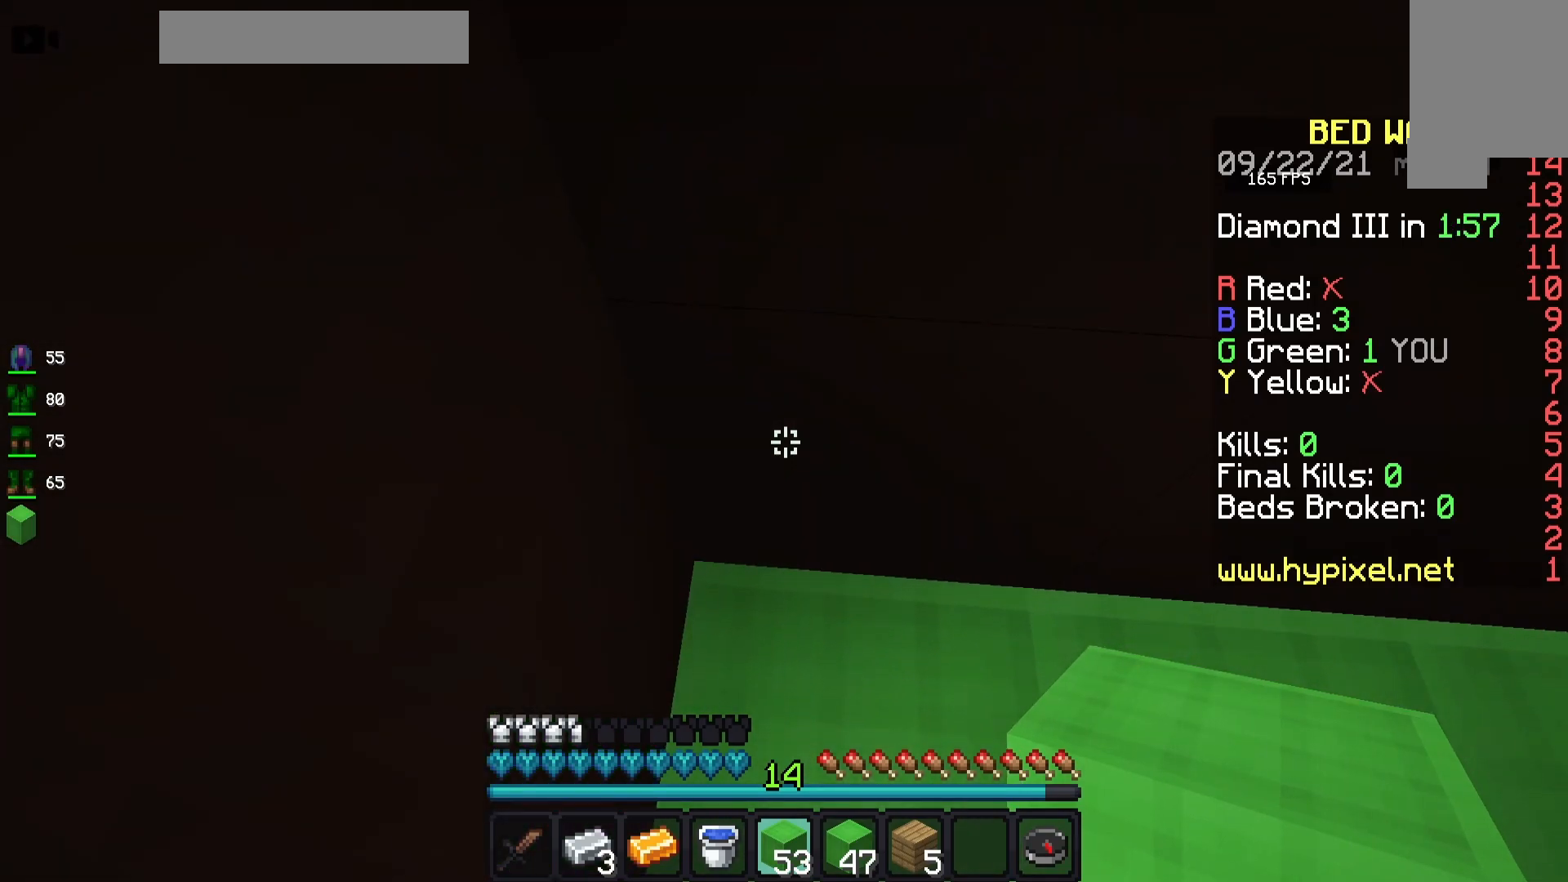
{"keys": ["s"], "mouse": [], "events": [[17, "s", "down"], [367, "a", "up"]]}
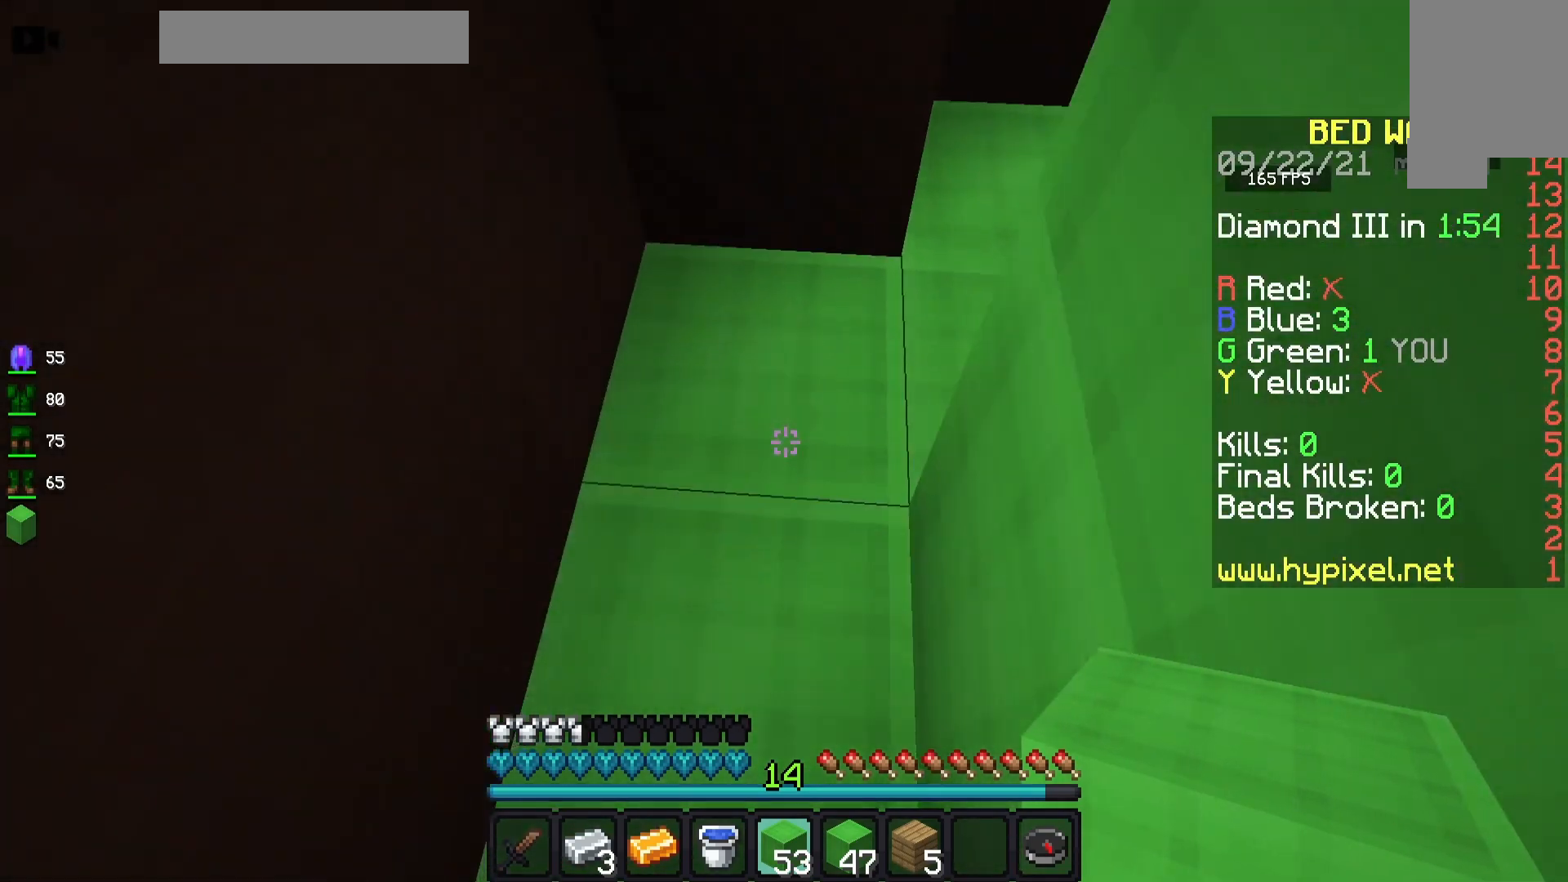
{"keys": ["a"], "mouse": [], "events": [[17, "d", "down"], [50, "s", "up"], [183, "w", "down"], [217, "d", "up"], [367, "a", "down"], [400, "w", "up"]]}
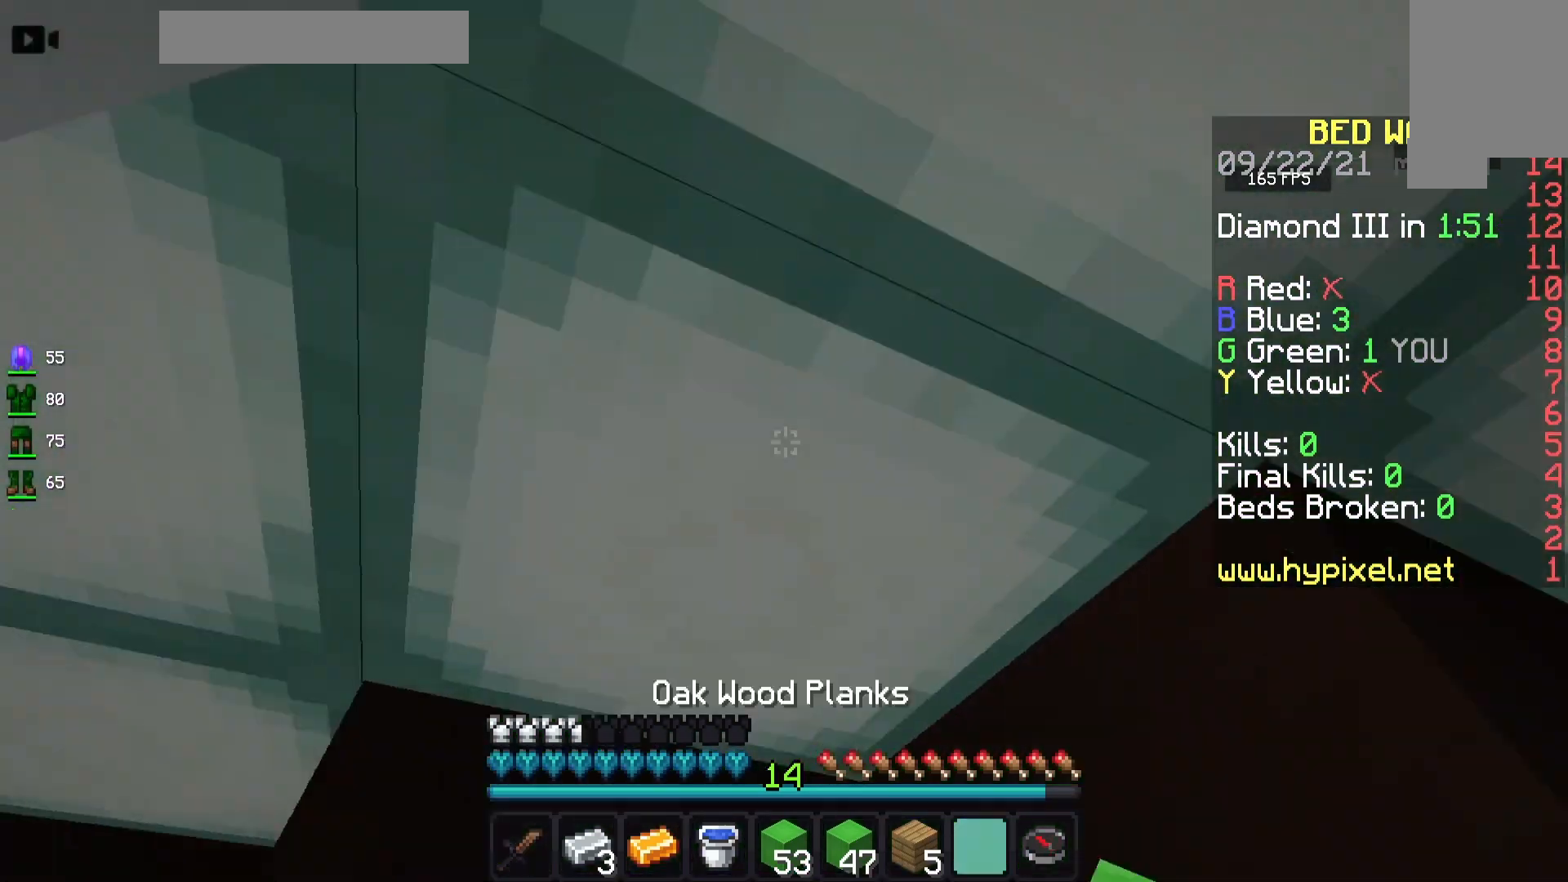
{"keys": ["a", "s"], "mouse": ["left"], "events": [[67, "s", "down"], [333, "mouse_left", "down"], [417, "a", "up"], [433, "a", "down"]]}
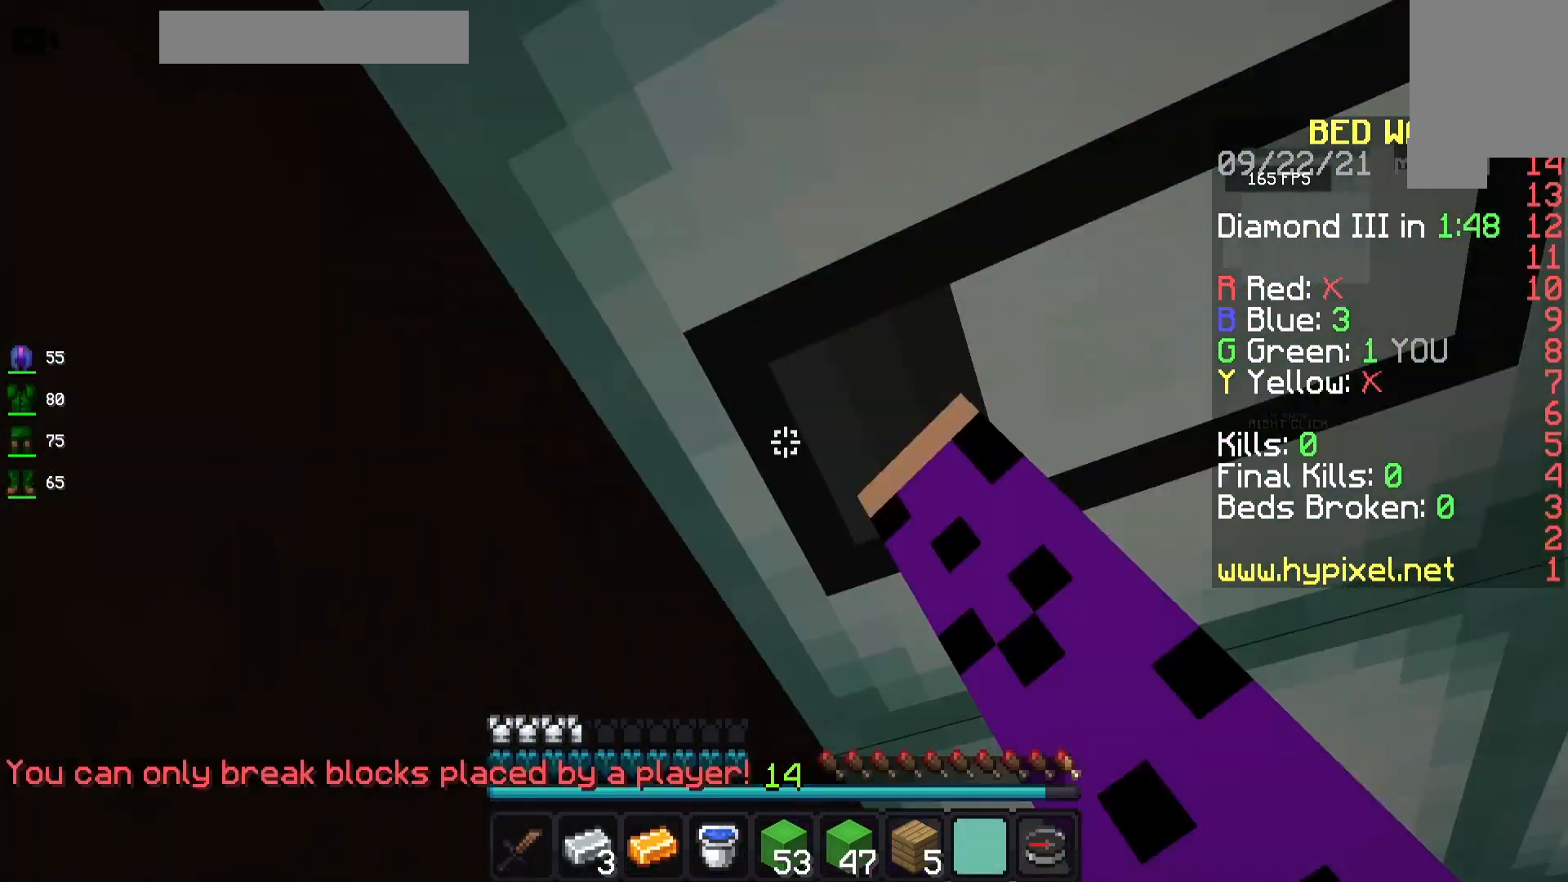
{"keys": ["s"], "mouse": ["left"], "events": [[167, "d", "down"], [200, "d", "up"], [233, "d", "down"], [250, "a", "up"], [283, "d", "up"], [383, "d", "down"], [483, "d", "up"]]}
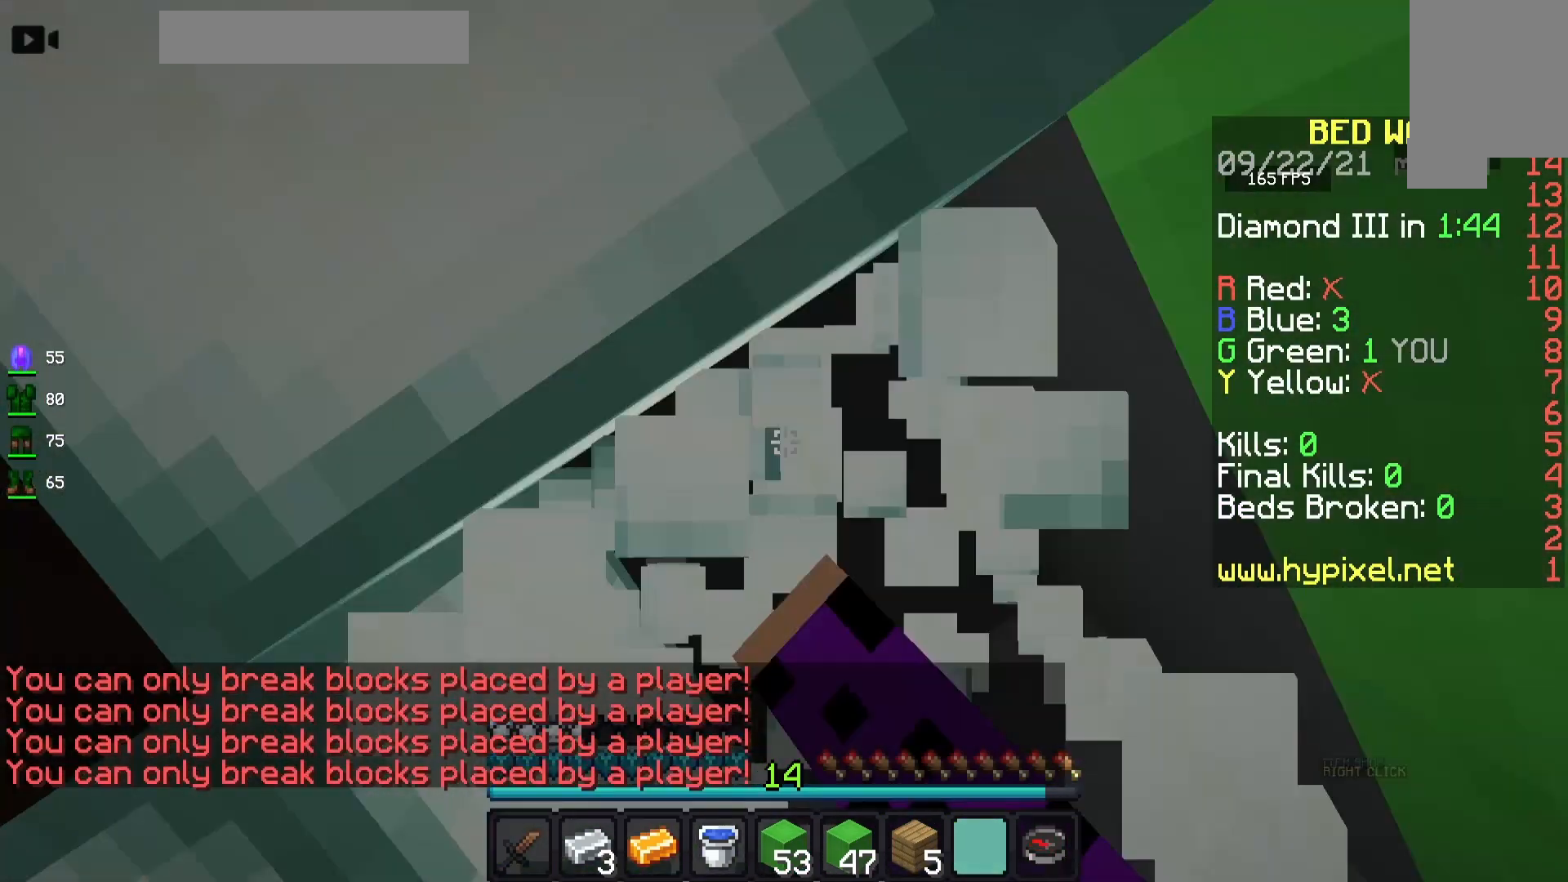
{"keys": ["s"], "mouse": ["left"], "events": [[117, "d", "down"], [183, "d", "up"], [267, "a", "down"], [300, "a", "up"], [400, "d", "down"], [500, "d", "up"]]}
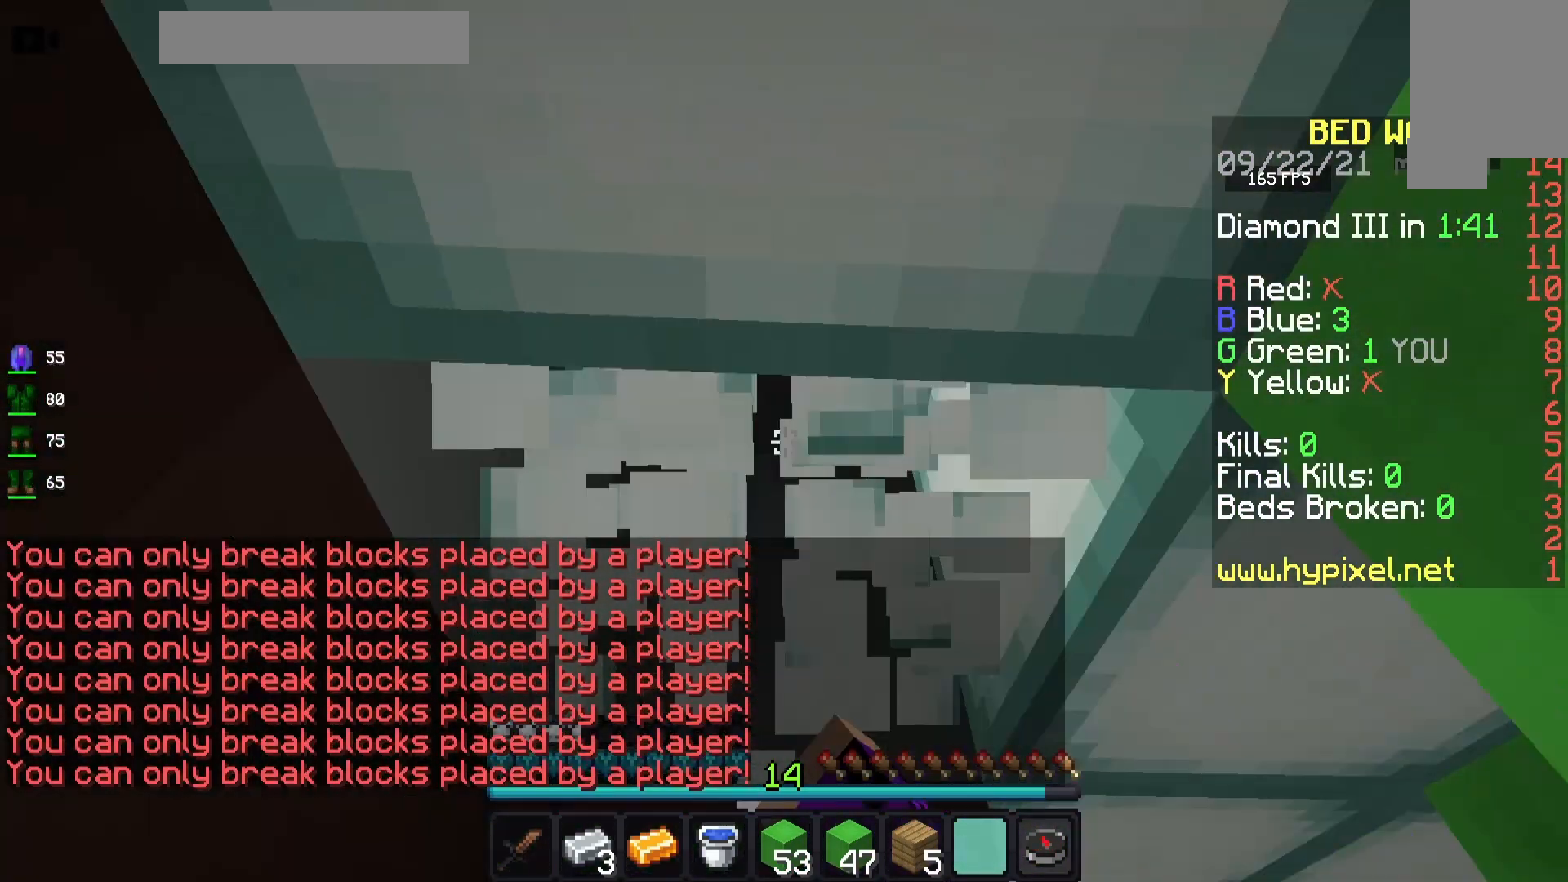
{"keys": ["w"], "mouse": [], "events": [[83, "a", "down"], [217, "a", "up"], [250, "d", "down"], [250, "mouse_left", "up"], [333, "s", "up"], [367, "d", "up"], [367, "w", "down"]]}
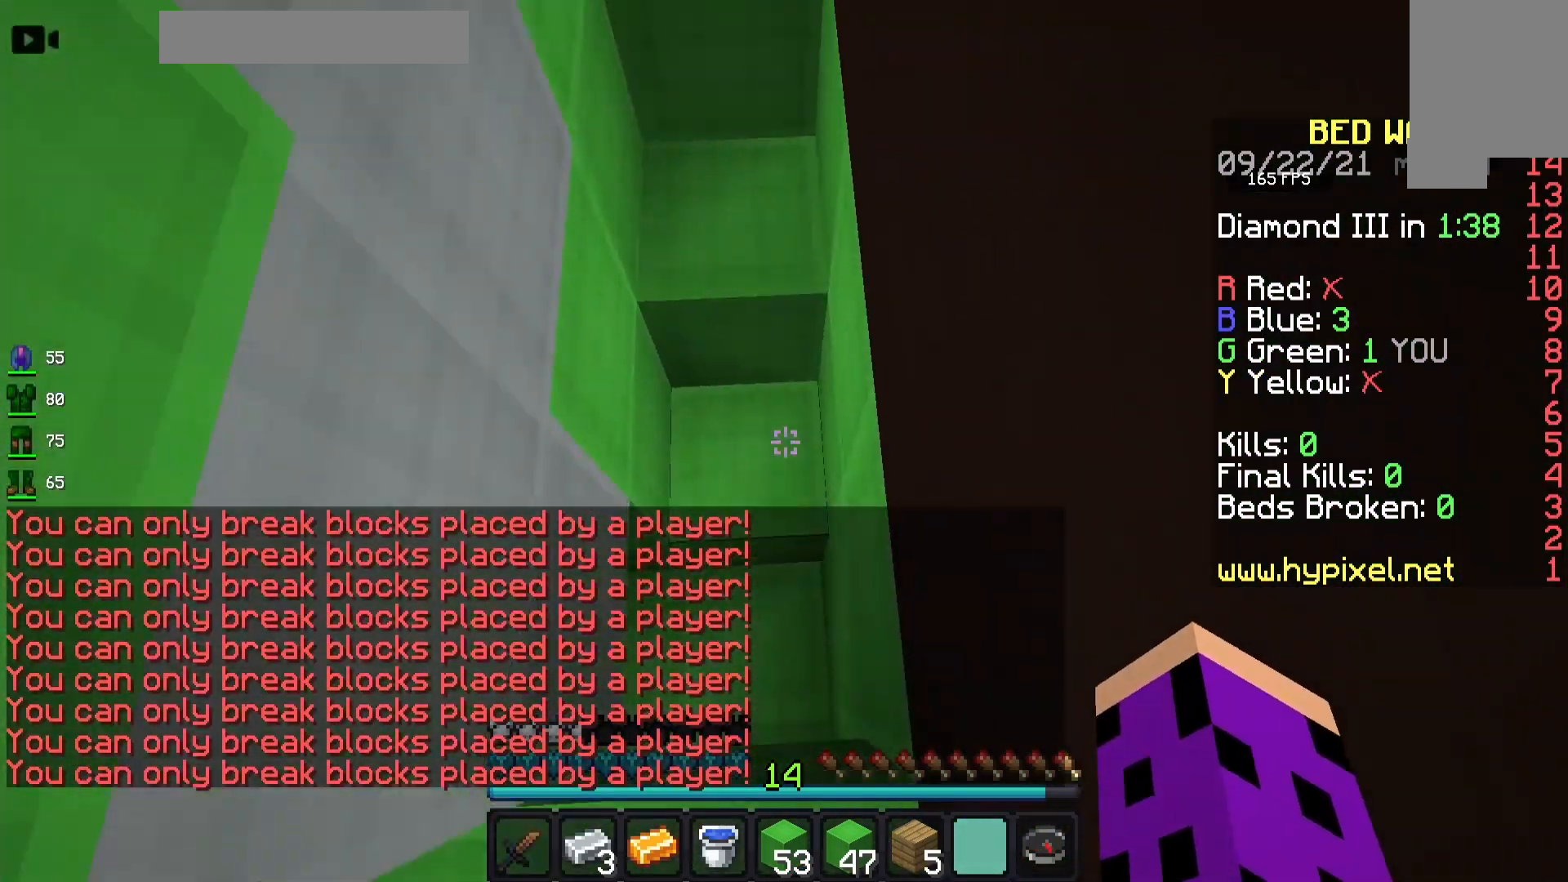
{"keys": ["a", "w"], "mouse": [], "events": [[33, "a", "down"], [200, "space", "down"], [233, "space", "up"], [450, "a", "up"], [483, "a", "down"]]}
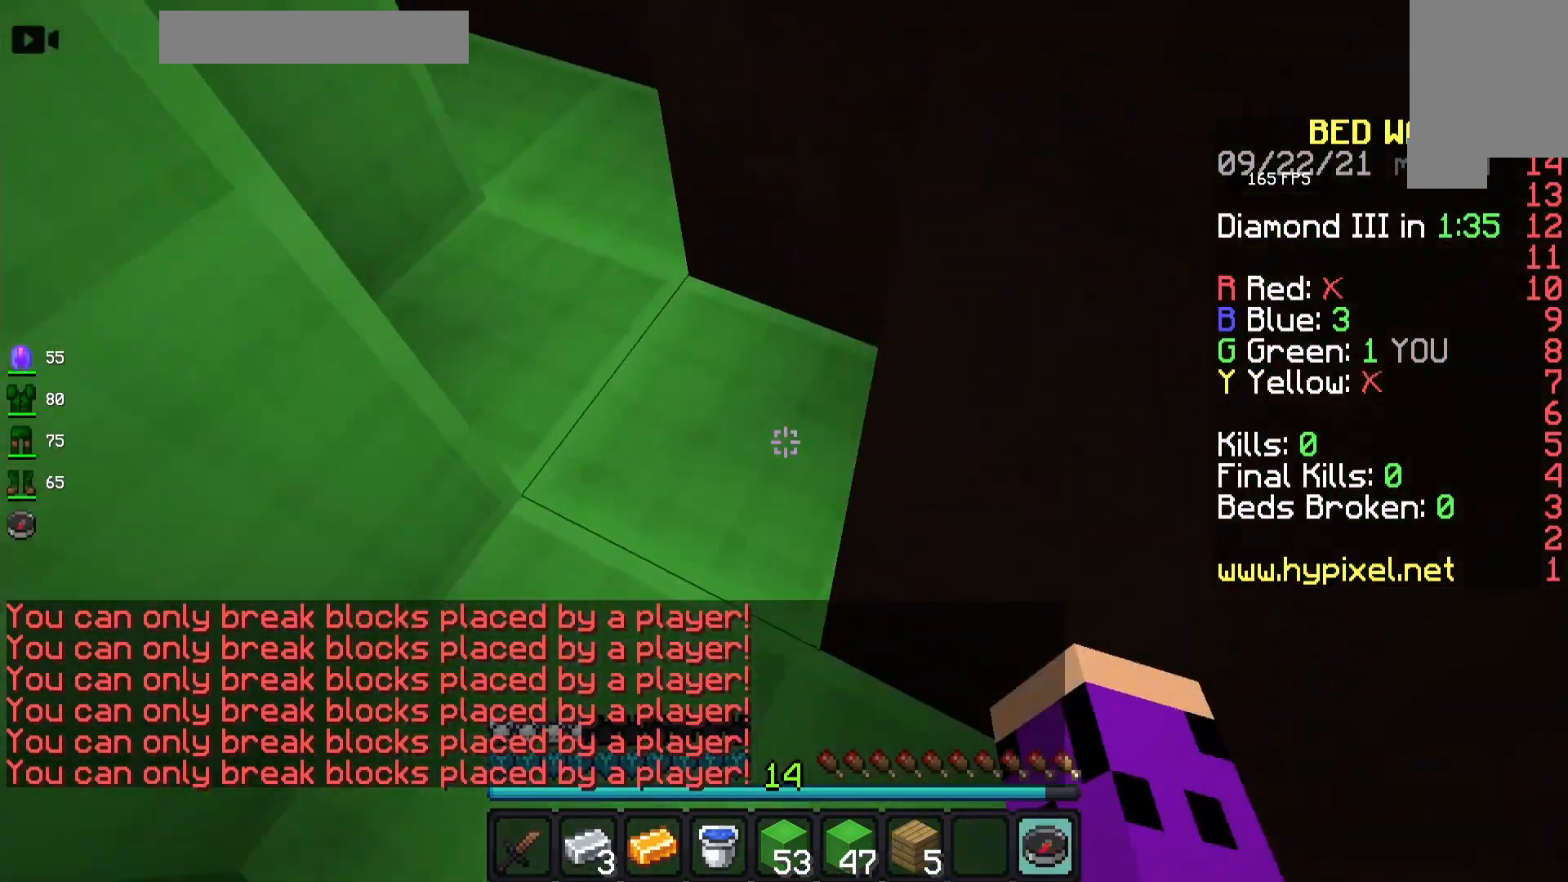
{"keys": ["w"], "mouse": [], "events": [[50, "a", "up"], [250, "d", "down"], [283, "d", "up"]]}
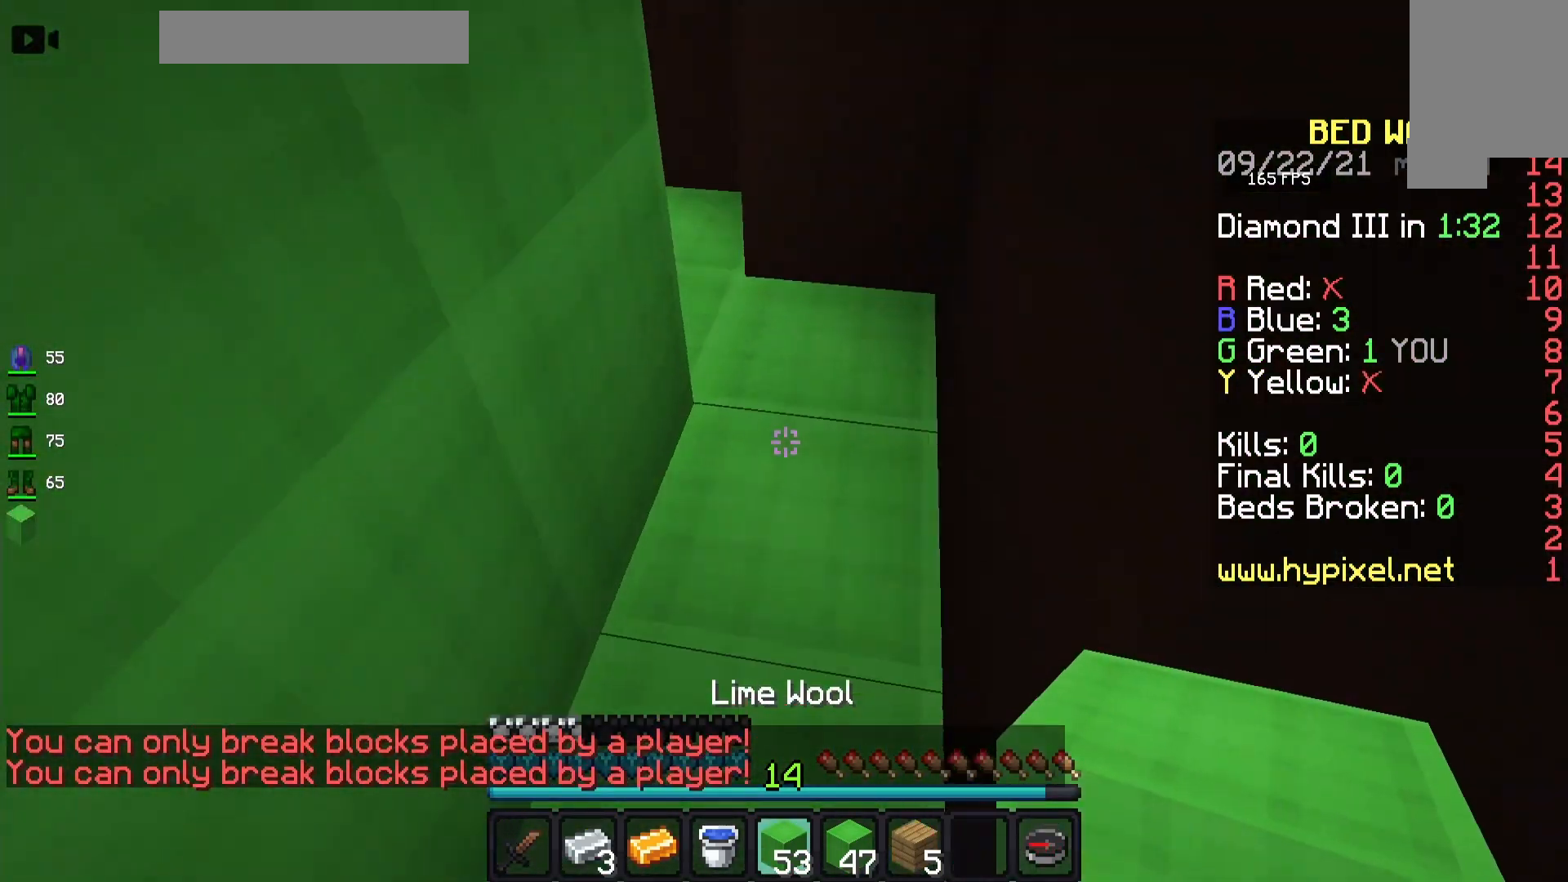
{"keys": ["d"], "mouse": ["left"], "events": [[83, "d", "down"], [100, "d", "up"], [300, "mouse_left", "down"], [333, "d", "down"], [350, "d", "up"], [383, "d", "down"], [400, "w", "up"]]}
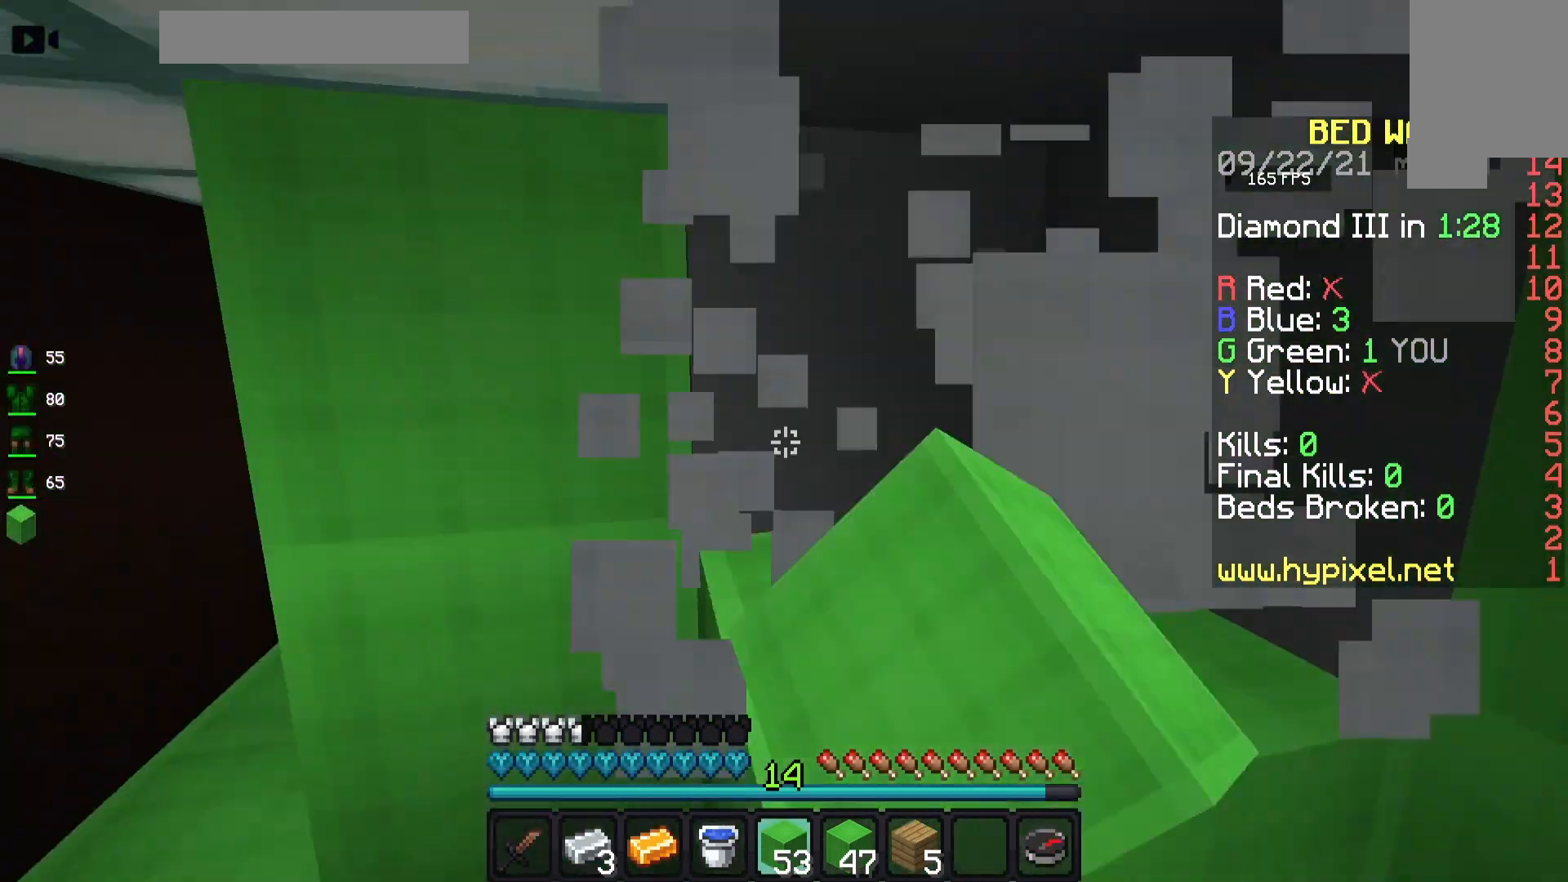
{"keys": ["d", "s"], "mouse": ["left"], "events": [[17, "s", "down"], [150, "d", "up"], [183, "d", "down"]]}
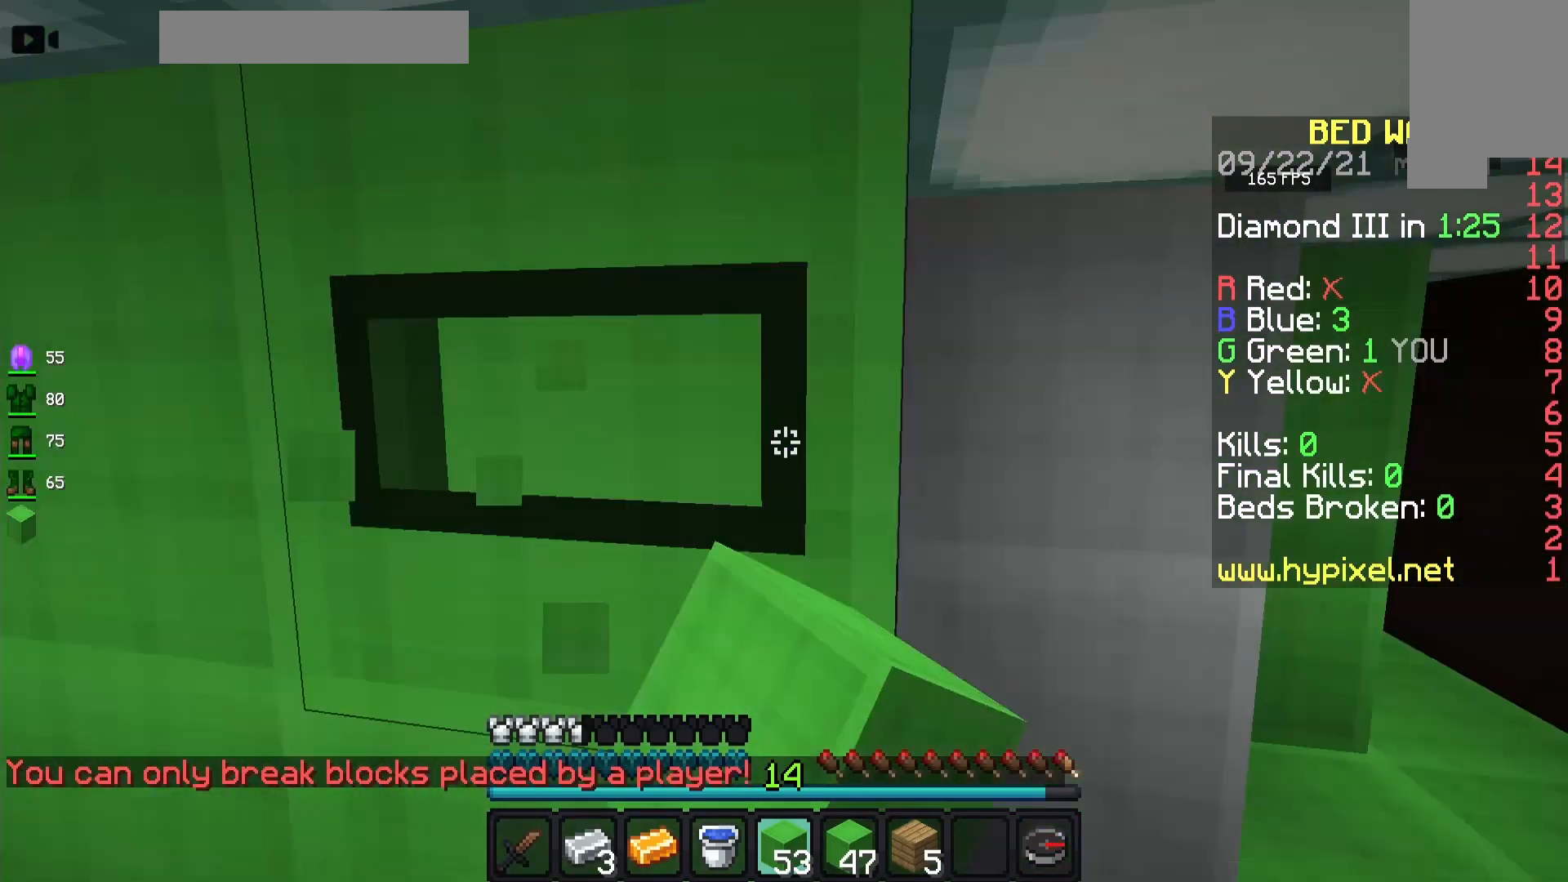
{"keys": ["s"], "mouse": [], "events": [[50, "s", "up"], [83, "w", "down"], [267, "mouse_left", "up"], [283, "d", "up"], [283, "w", "up"], [433, "d", "down"], [483, "s", "down"], [500, "d", "up"]]}
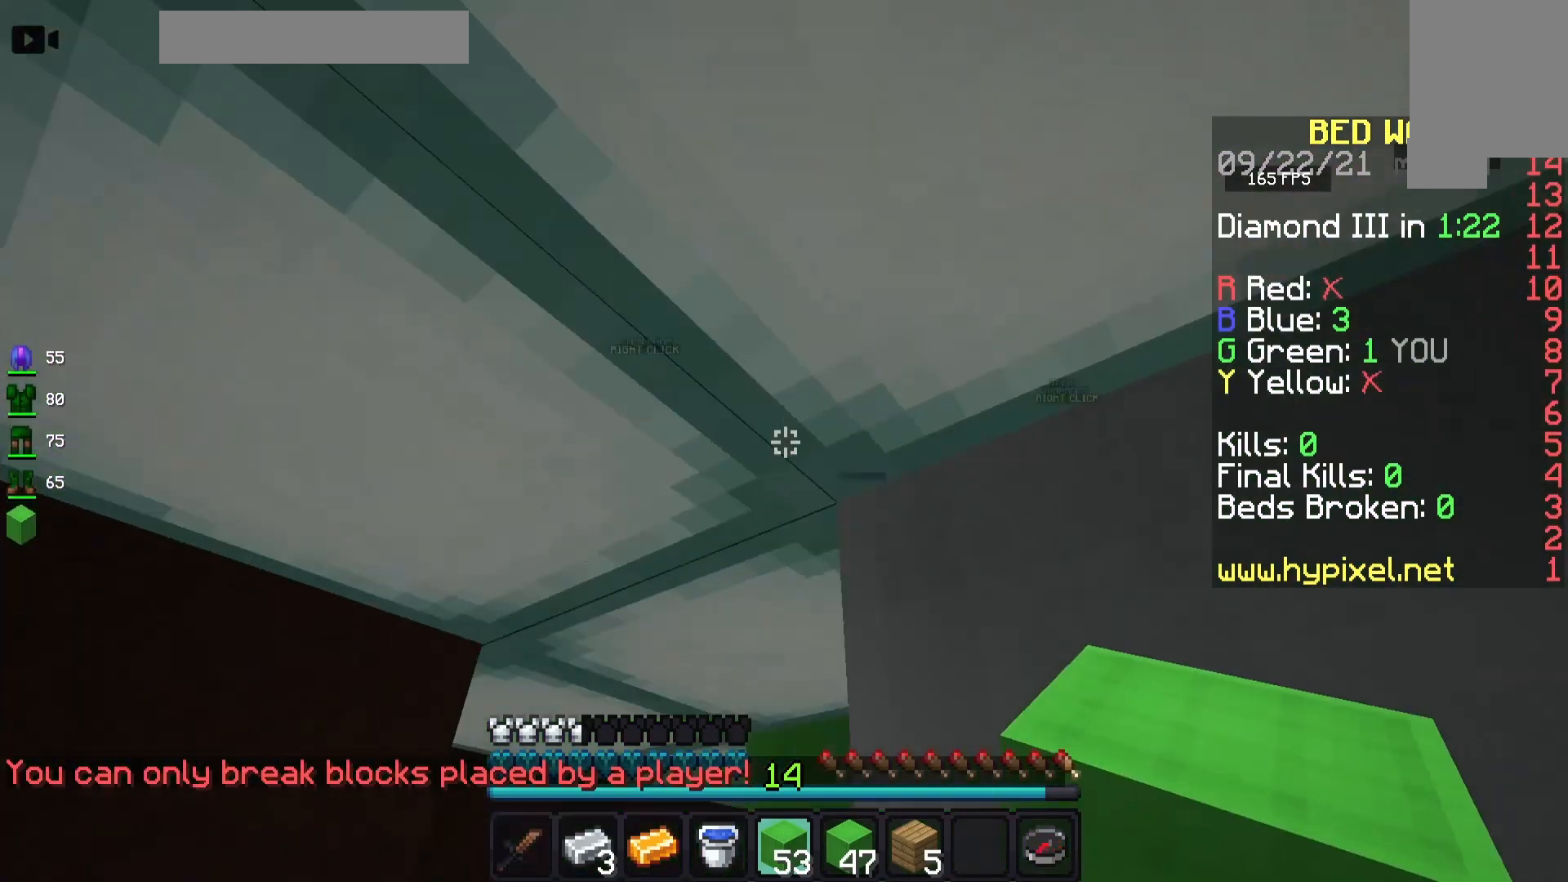
{"keys": ["w"], "mouse": [], "events": [[150, "d", "down"], [250, "s", "up"], [283, "w", "down"], [317, "d", "up"], [350, "d", "down"], [433, "d", "up"]]}
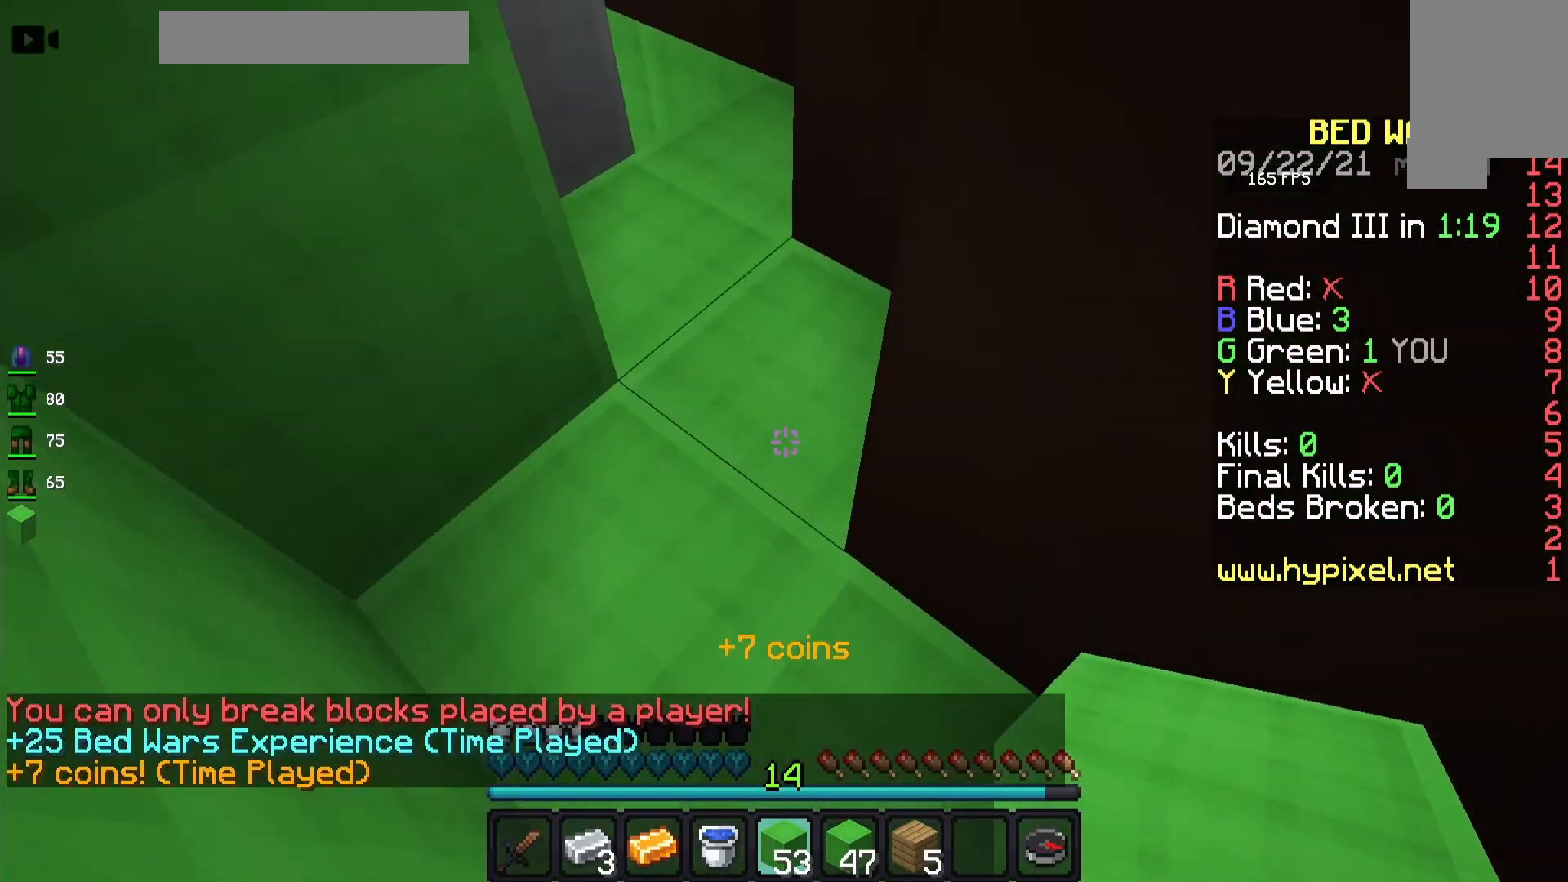
{"keys": ["space", "w"], "mouse": [], "events": [[383, "d", "down"], [450, "d", "up"], [500, "space", "down"]]}